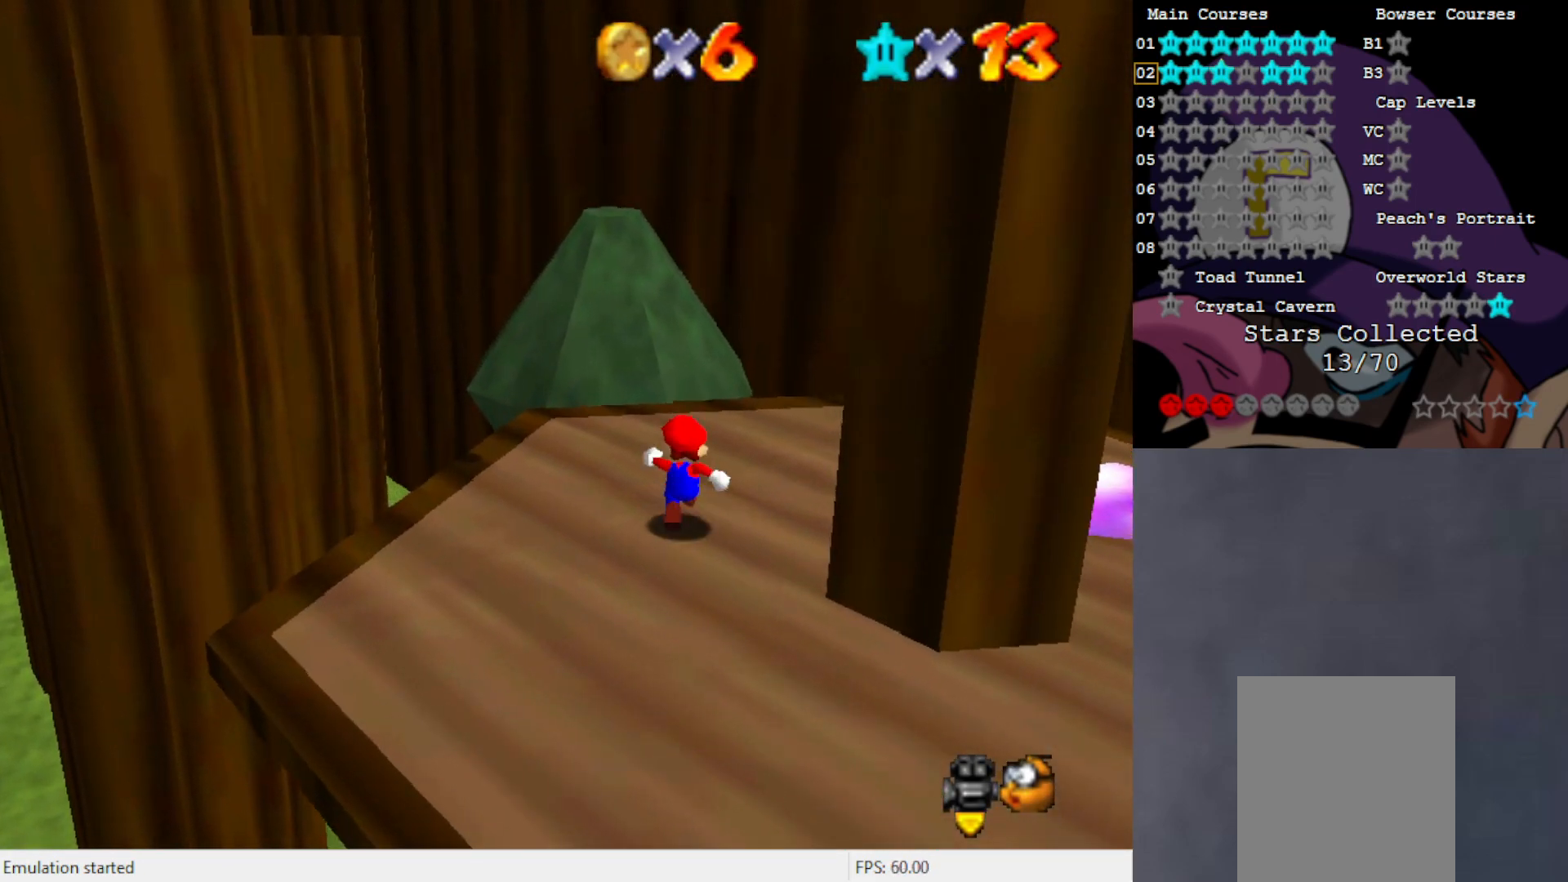
Gameplay with a controller (Nintendo layout); each line is a JSON object with the inputs held at the frame after it. "events" lists button and stick changes between this image and that frame as [ms after this image, input, new state], when the widget could be followed in between. Not read: L3 R3 Z.
{"buttons": [], "left_stick": "up-left", "events": [[67, "A", "down"], [150, "A", "up"], [367, "left_stick", "center"], [383, "C_RIGHT", "down"], [433, "C_RIGHT", "up"], [467, "left_stick", "up-left"]]}
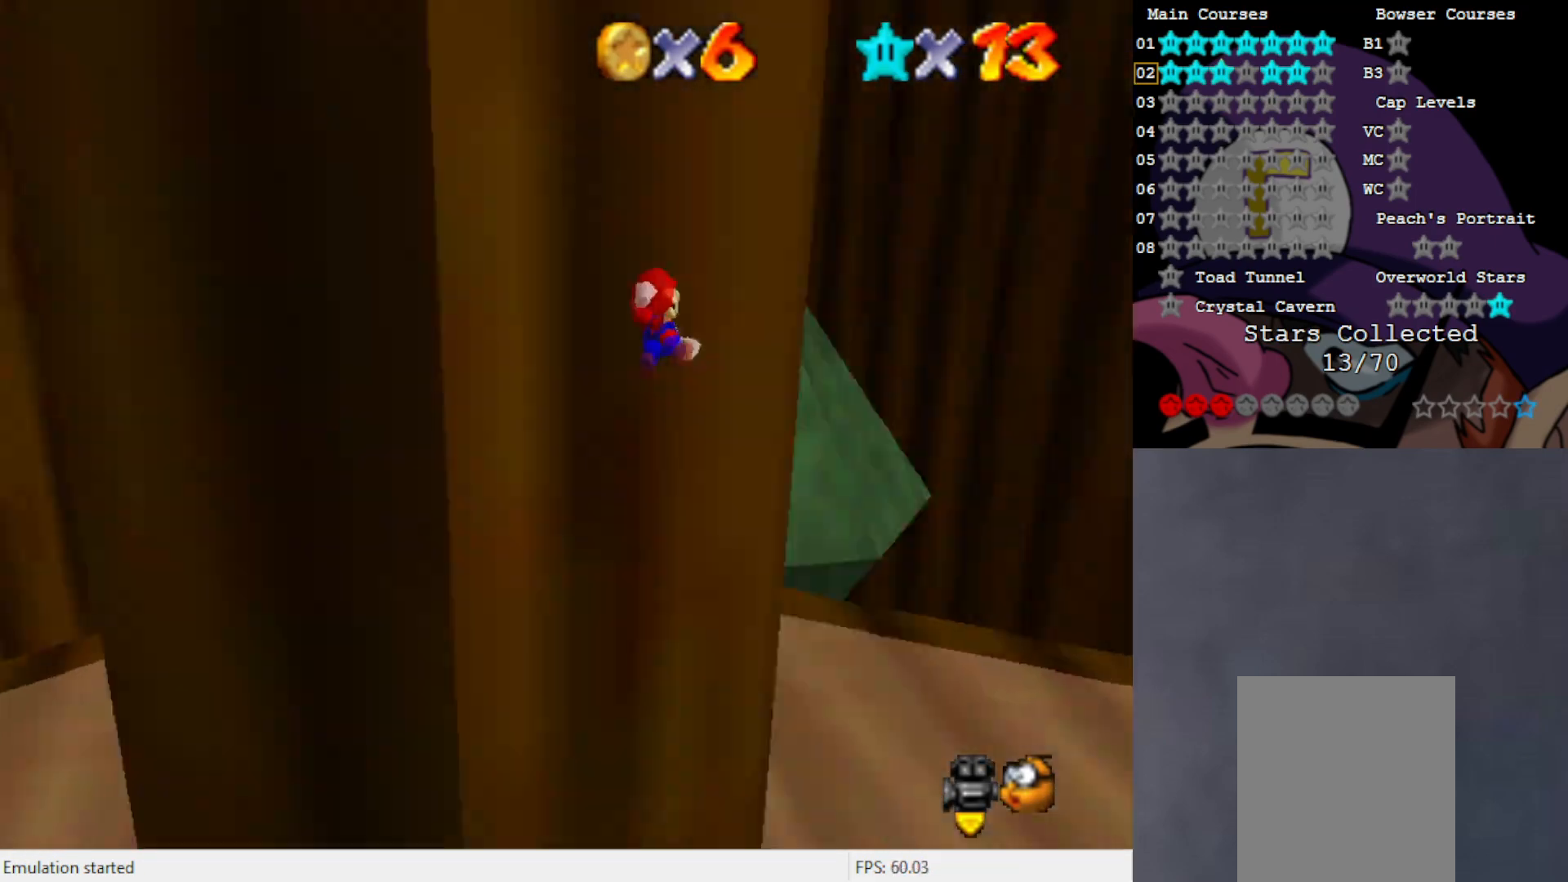
{"buttons": [], "left_stick": "up", "events": [[67, "C_RIGHT", "down"], [150, "C_RIGHT", "up"], [167, "left_stick", "center"], [300, "left_stick", "up"]]}
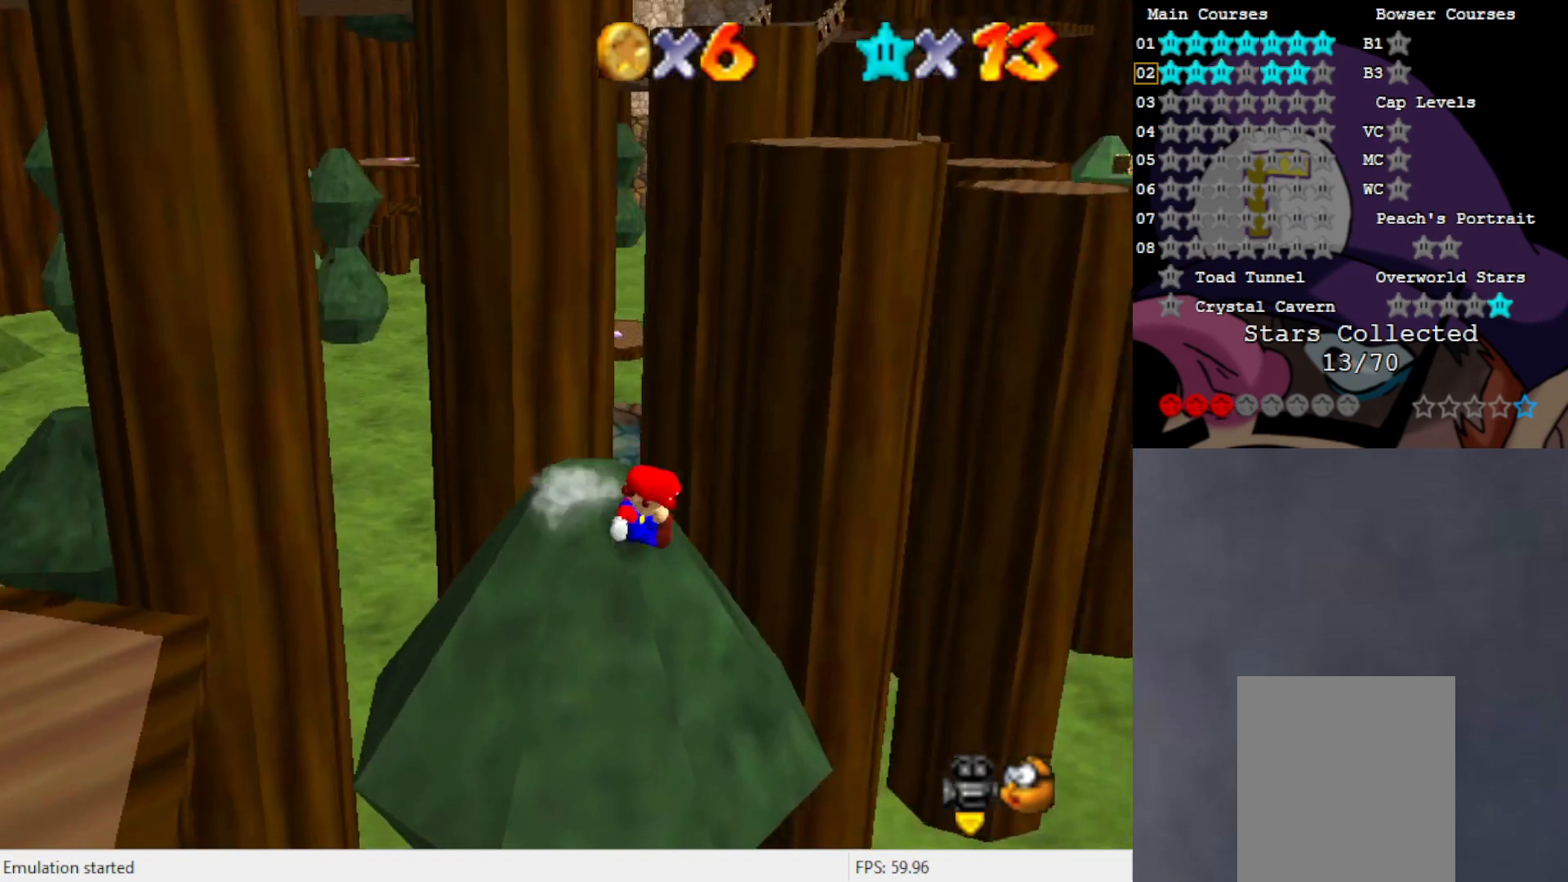
{"buttons": [], "left_stick": "up-right", "events": [[267, "A", "down"], [383, "left_stick", "up-right"], [417, "A", "up"]]}
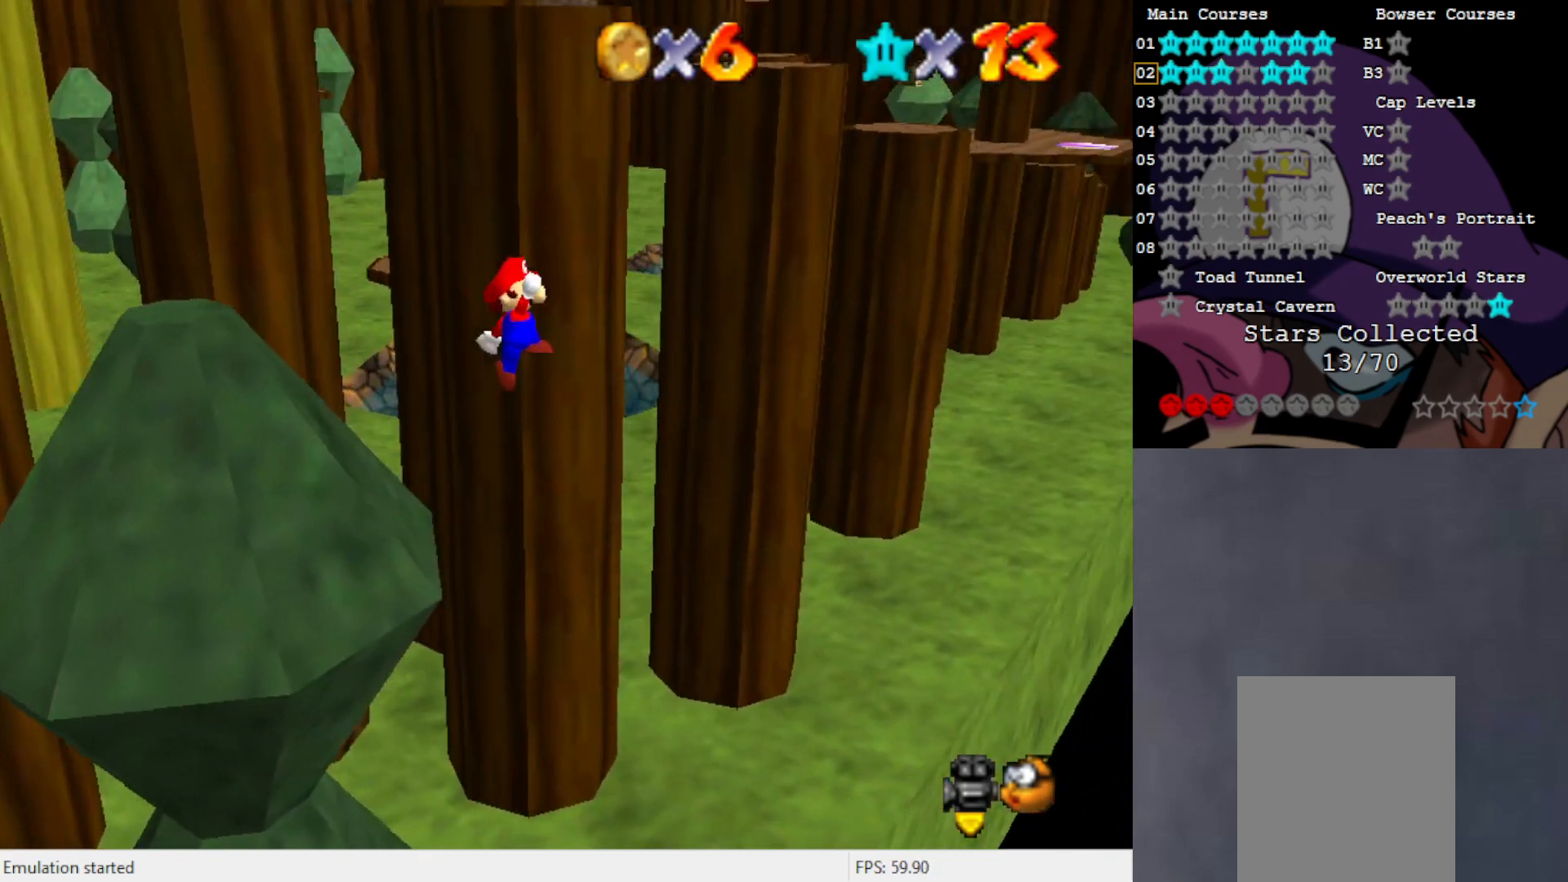
{"buttons": ["A"], "left_stick": "up", "events": [[33, "left_stick", "right"], [217, "A", "down"], [267, "A", "up"], [433, "A", "down"], [467, "left_stick", "up"]]}
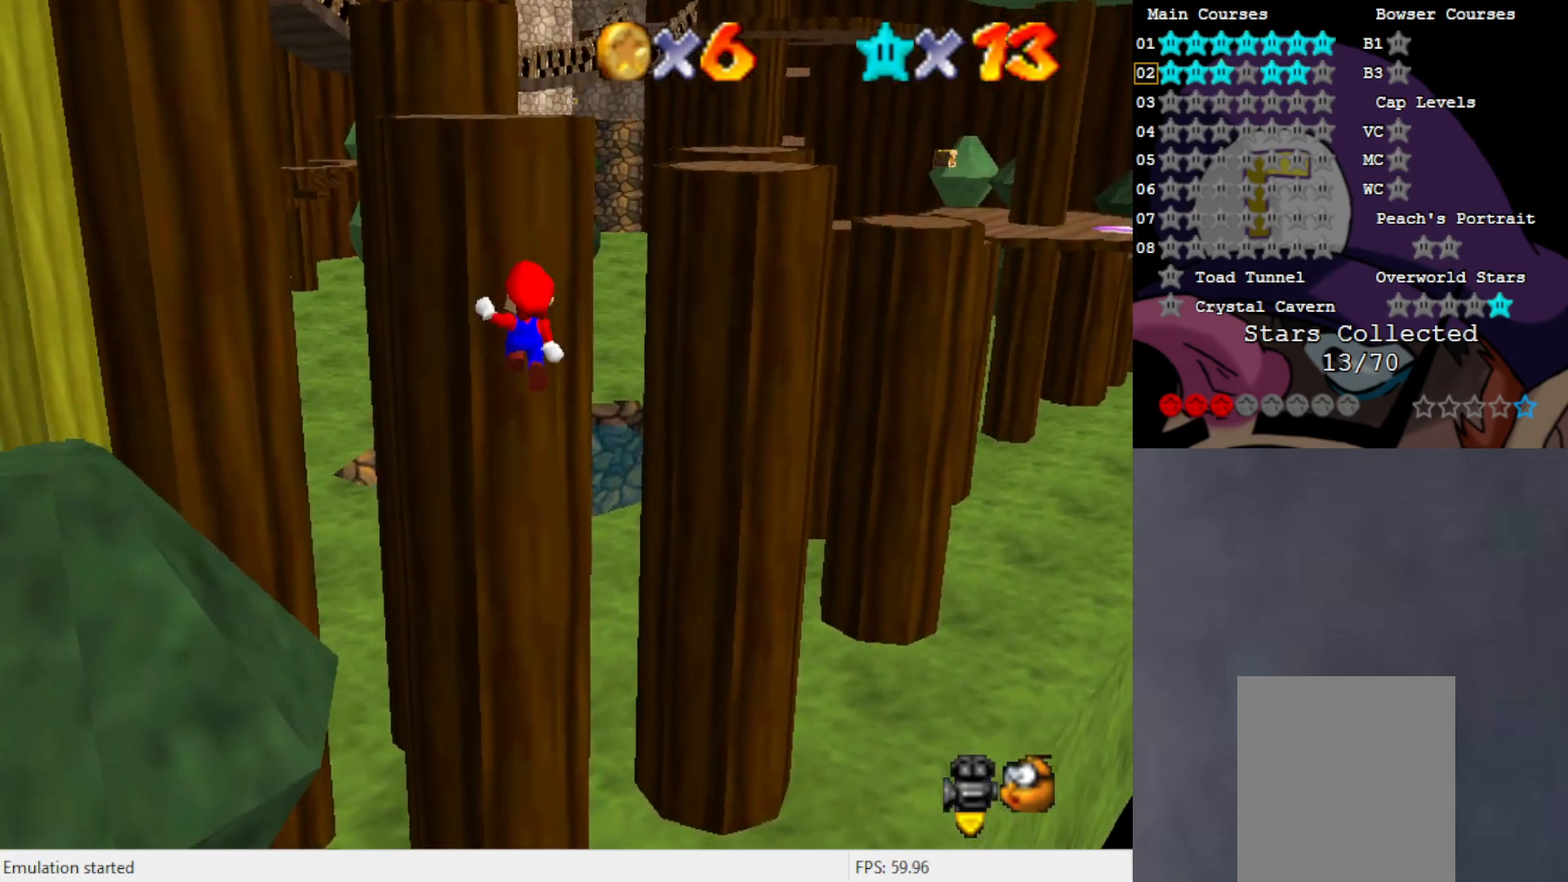
{"buttons": ["C_LEFT"], "left_stick": "up", "events": [[67, "left_stick", "up-right"], [150, "A", "up"], [433, "C_LEFT", "down"], [433, "left_stick", "up"]]}
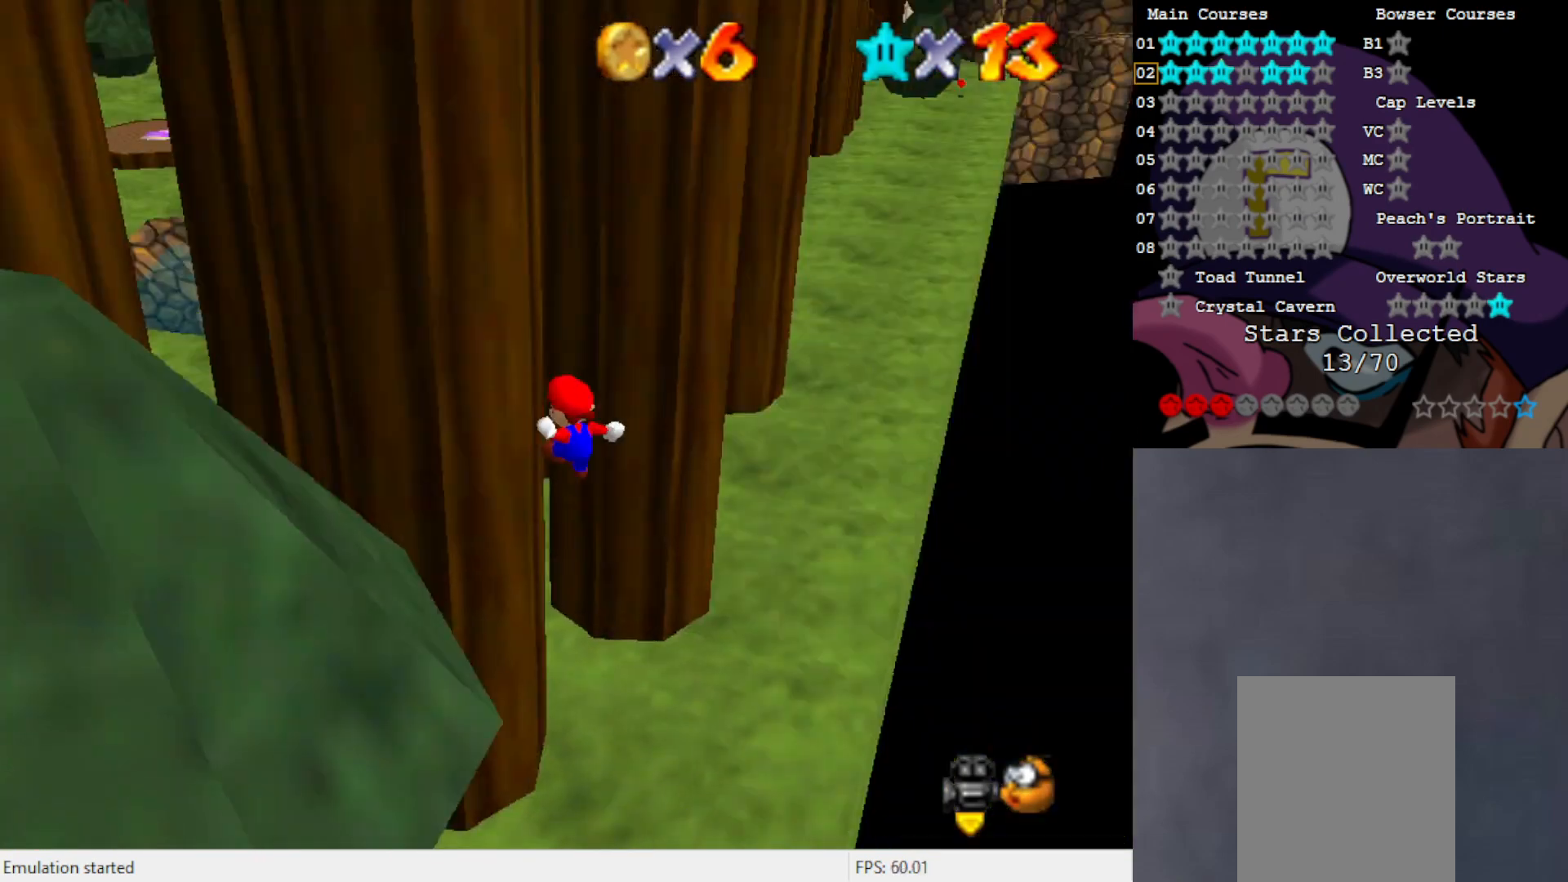
{"buttons": ["A"], "left_stick": "right", "events": [[33, "C_LEFT", "up"], [200, "left_stick", "up-left"], [383, "A", "down"], [433, "A", "up"], [500, "A", "down"], [500, "left_stick", "right"]]}
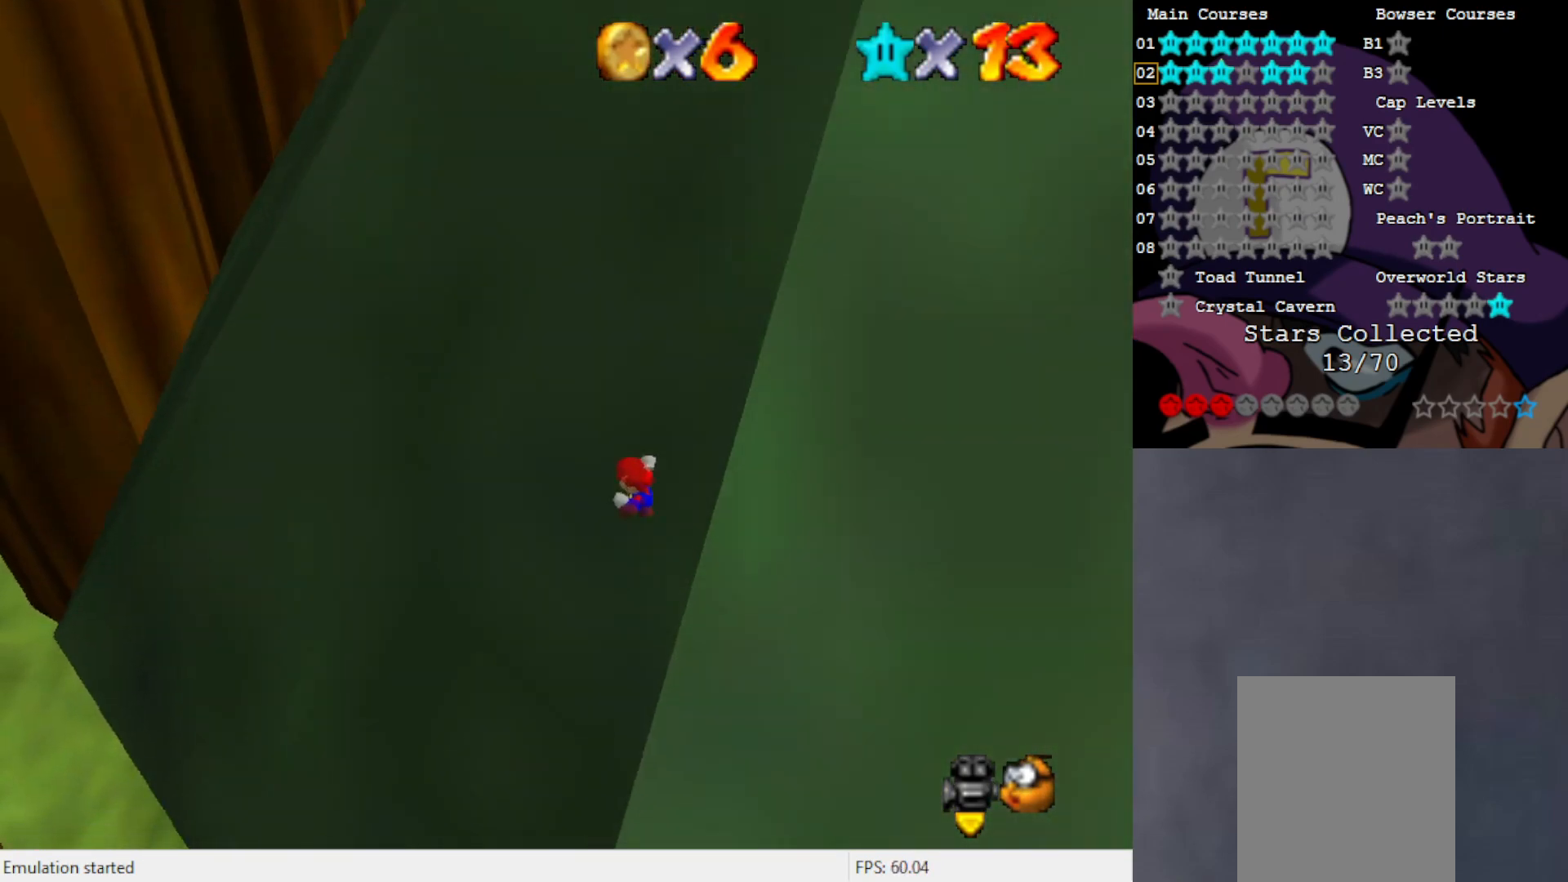
{"buttons": [], "left_stick": "right", "events": [[100, "A", "up"], [433, "C_RIGHT", "down"], [500, "C_RIGHT", "up"]]}
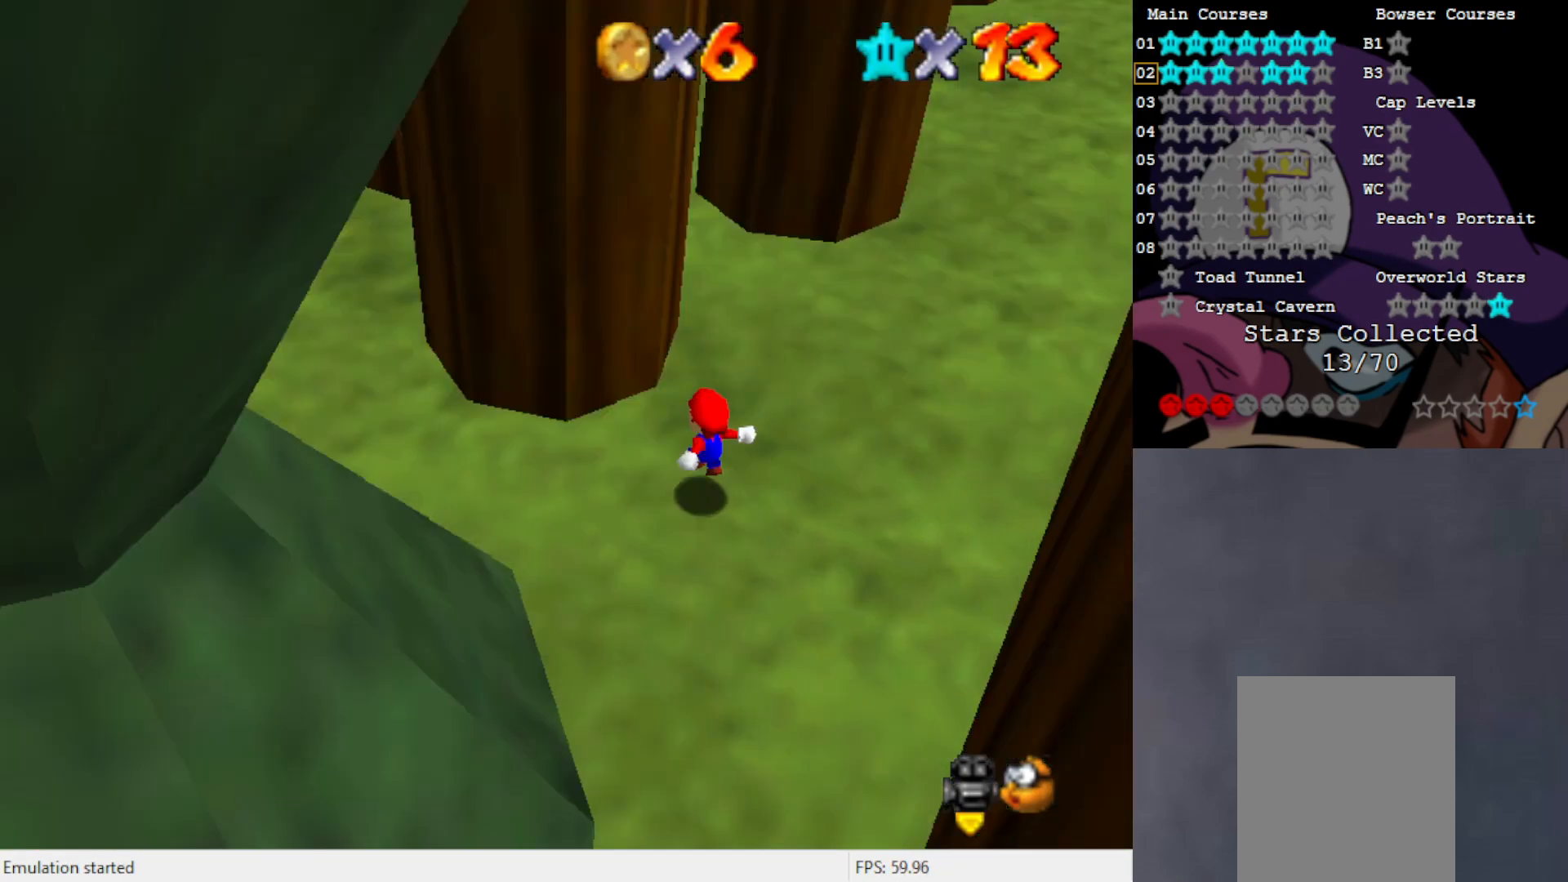
{"buttons": [], "left_stick": "up", "events": [[133, "left_stick", "center"], [300, "left_stick", "up"]]}
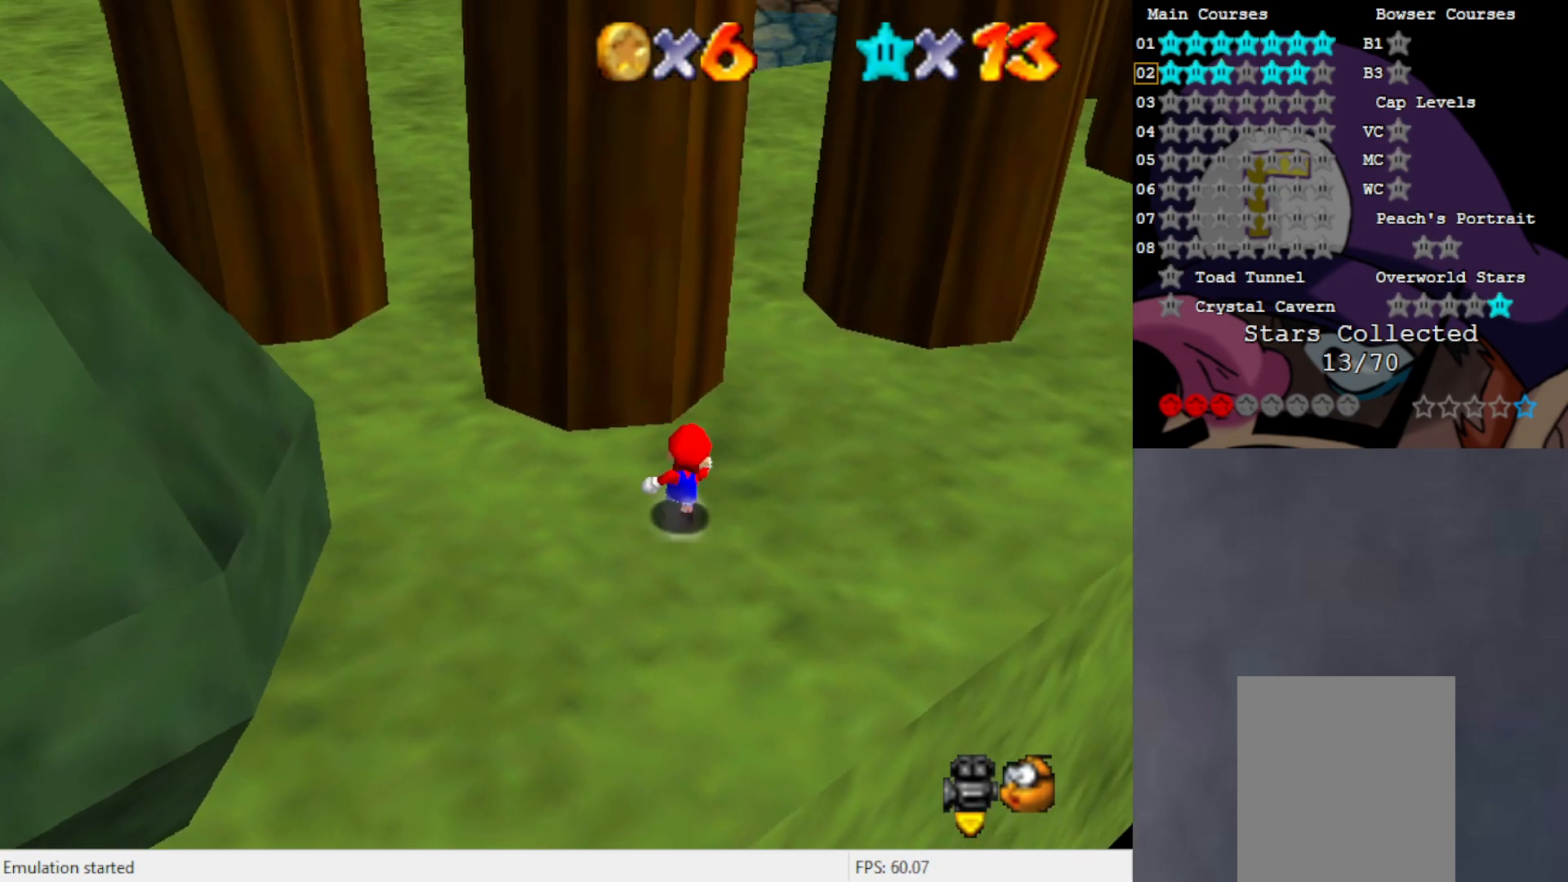
{"buttons": [], "left_stick": "down", "events": [[33, "left_stick", "up-right"], [267, "C_RIGHT", "down"], [333, "left_stick", "right"], [383, "C_RIGHT", "up"], [467, "left_stick", "down"]]}
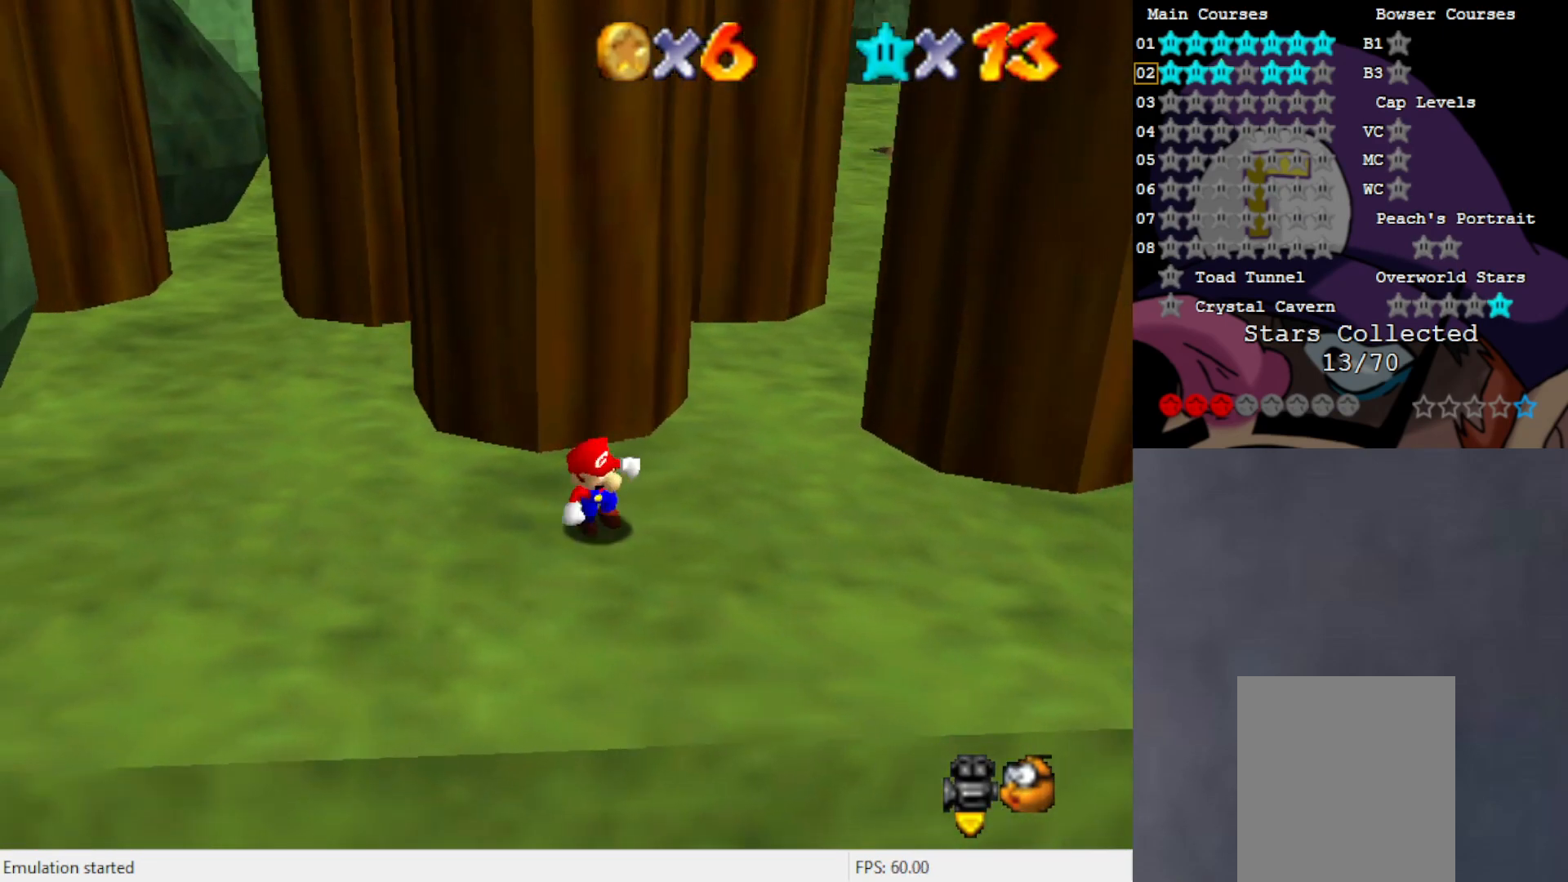
{"buttons": ["A"], "left_stick": "up", "events": [[33, "left_stick", "center"], [83, "left_stick", "up"], [183, "A", "down"]]}
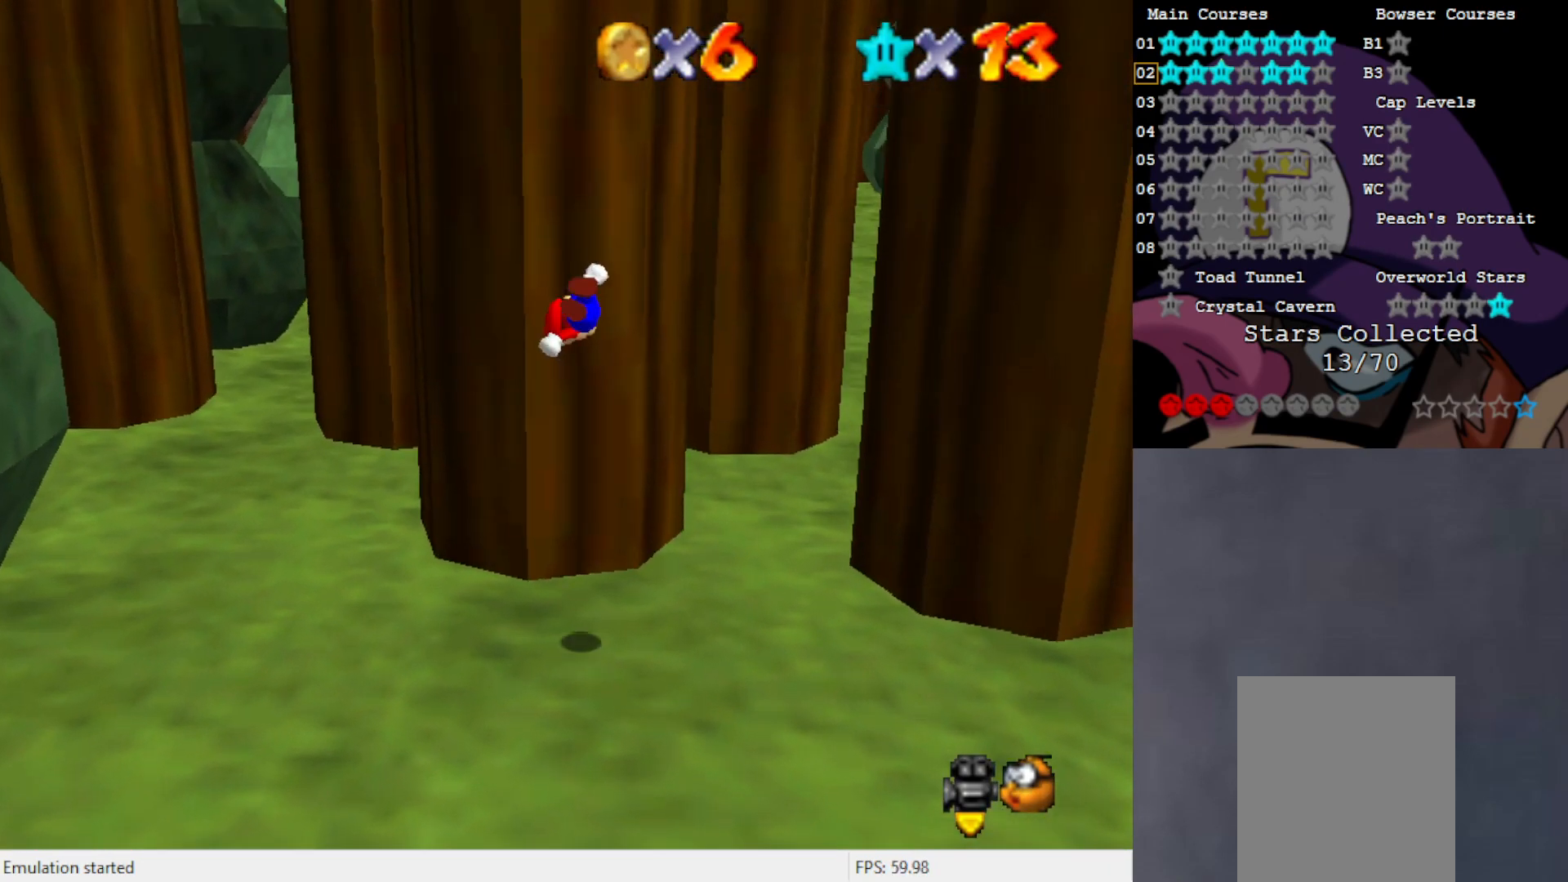
{"buttons": ["A"], "left_stick": "down-right", "events": [[133, "A", "up"], [333, "left_stick", "down"], [350, "A", "down"], [383, "left_stick", "down-right"]]}
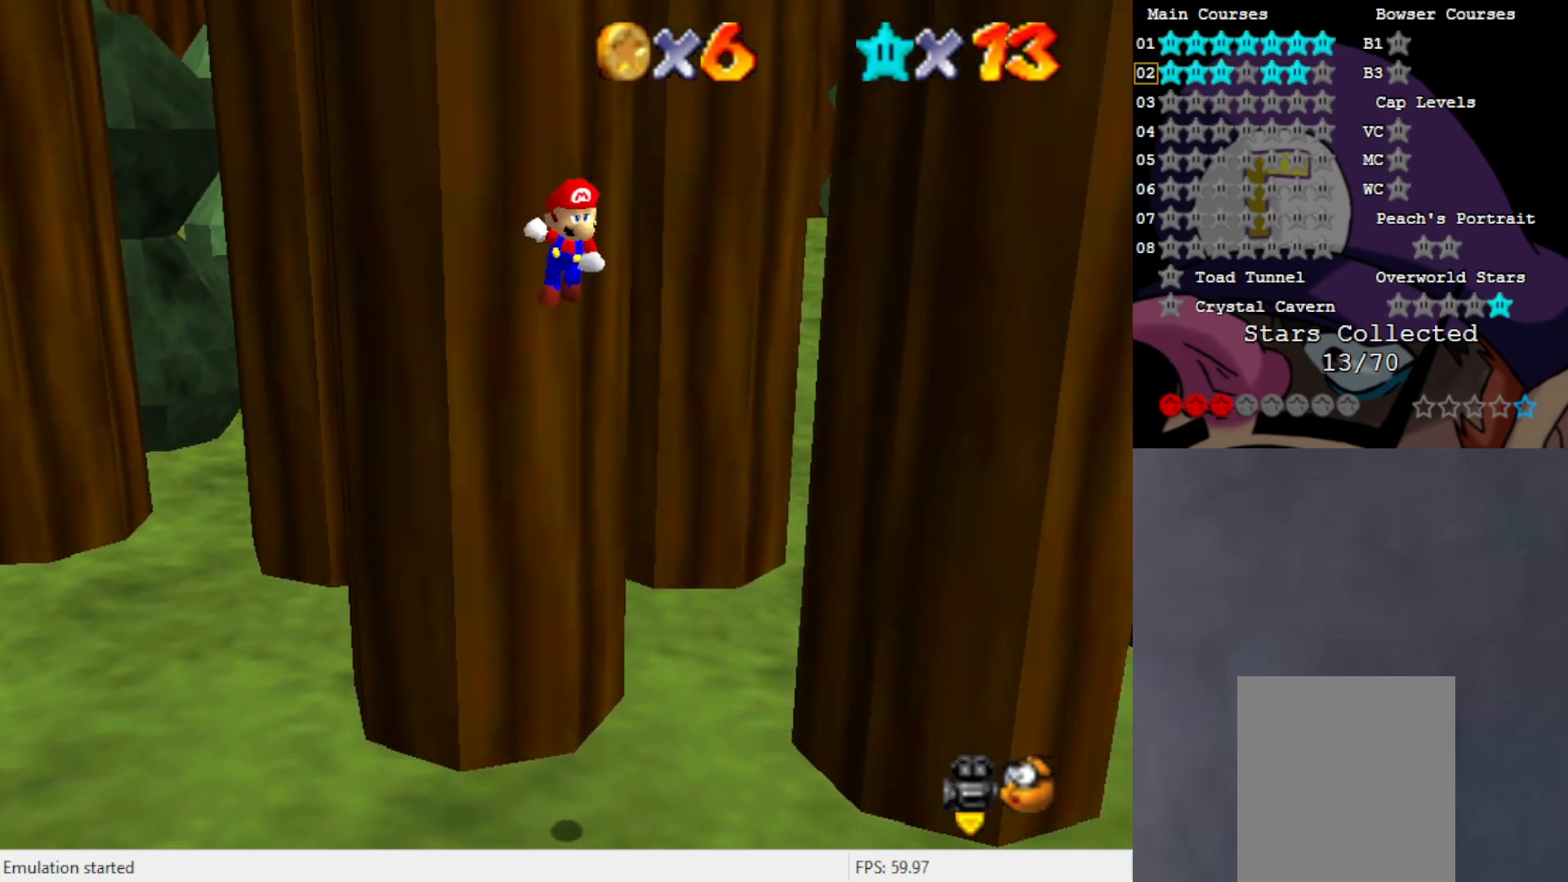
{"buttons": [], "left_stick": "down-right", "events": [[467, "A", "up"]]}
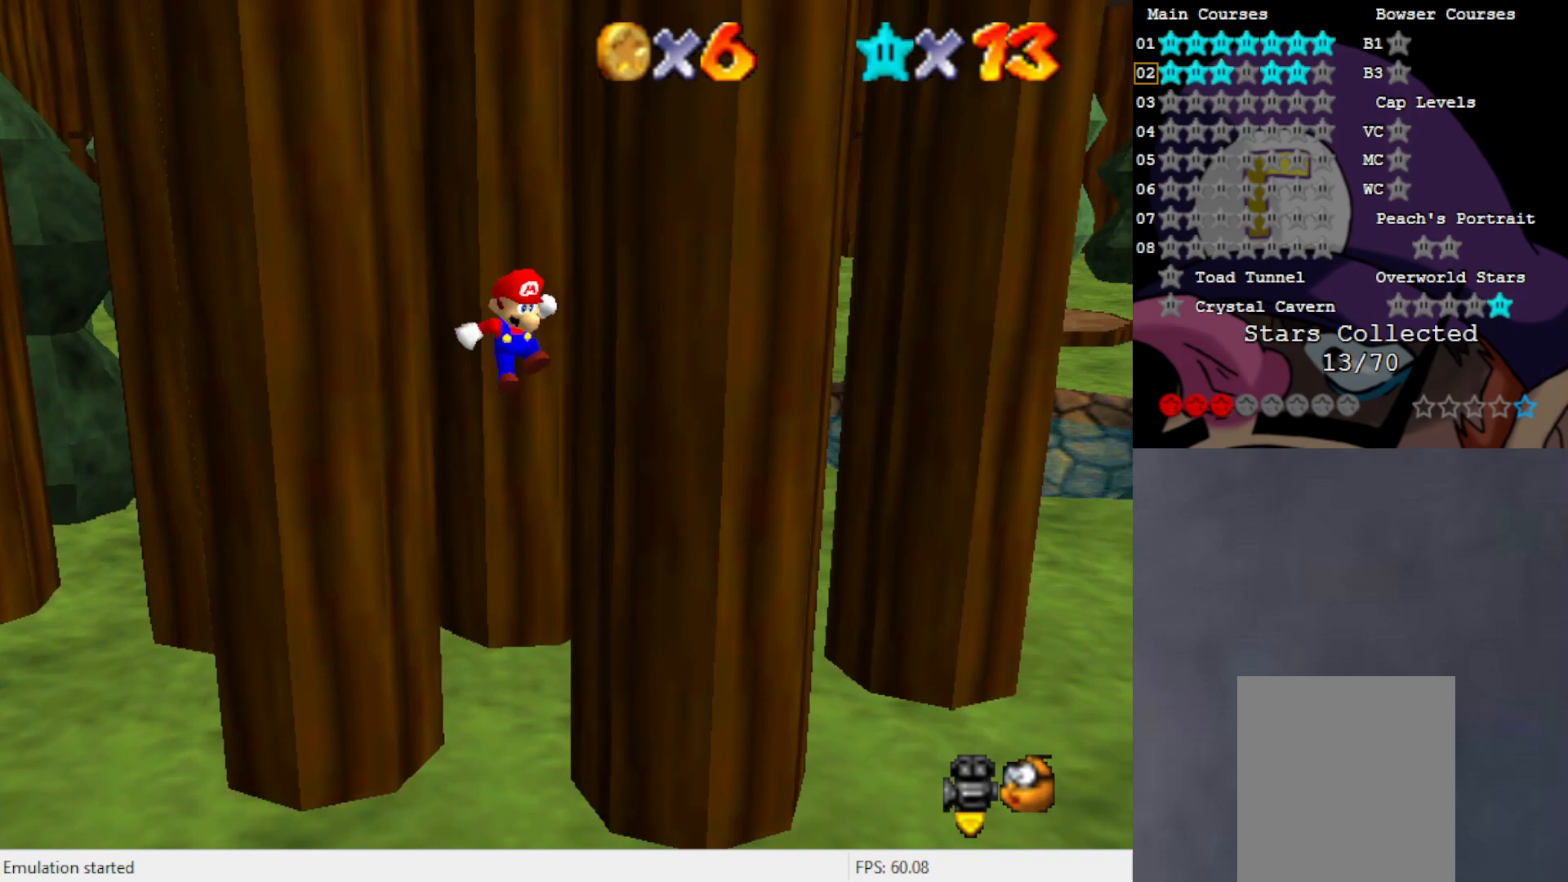
{"buttons": ["A"], "left_stick": "up", "events": [[150, "A", "down"], [150, "left_stick", "up"]]}
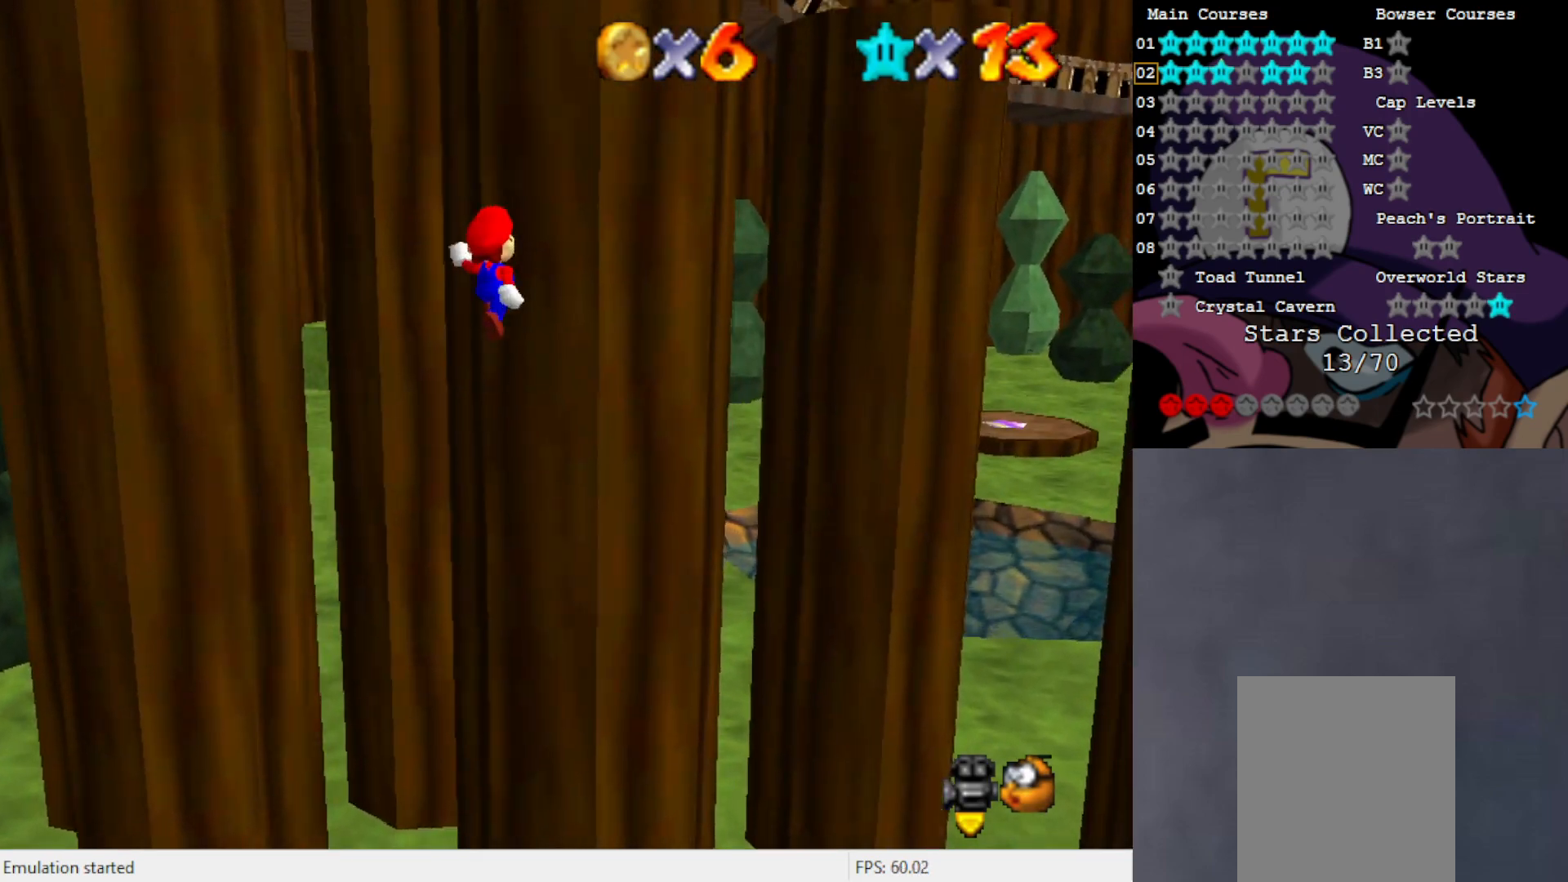
{"buttons": ["A"], "left_stick": "down", "events": [[100, "A", "up"], [233, "A", "down"], [233, "left_stick", "down"]]}
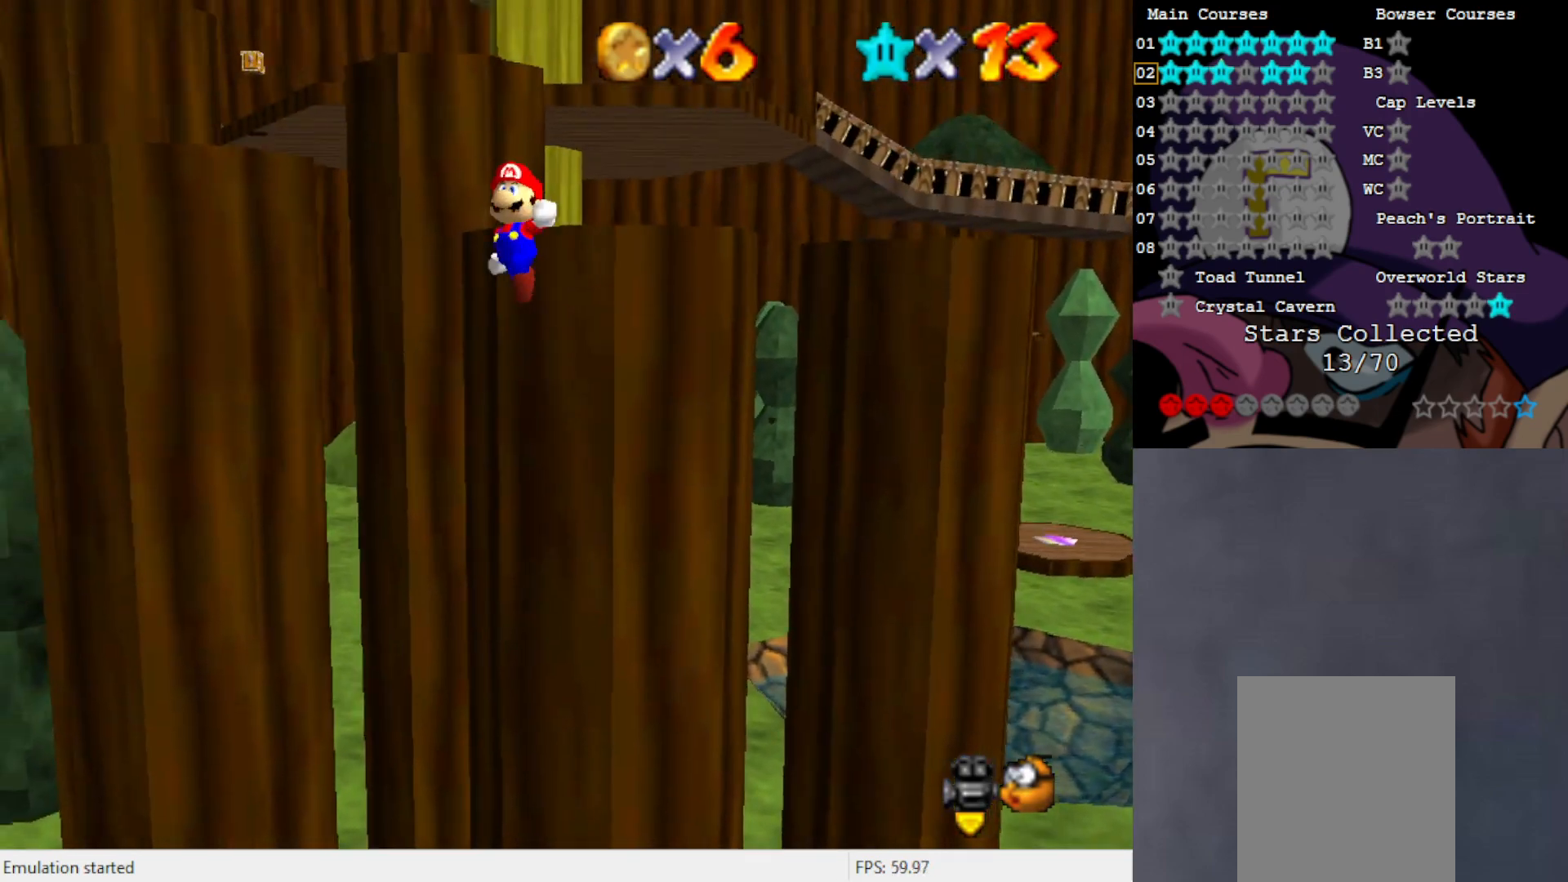
{"buttons": ["A"], "left_stick": "up-left", "events": [[217, "A", "up"], [300, "A", "down"], [300, "left_stick", "up-left"]]}
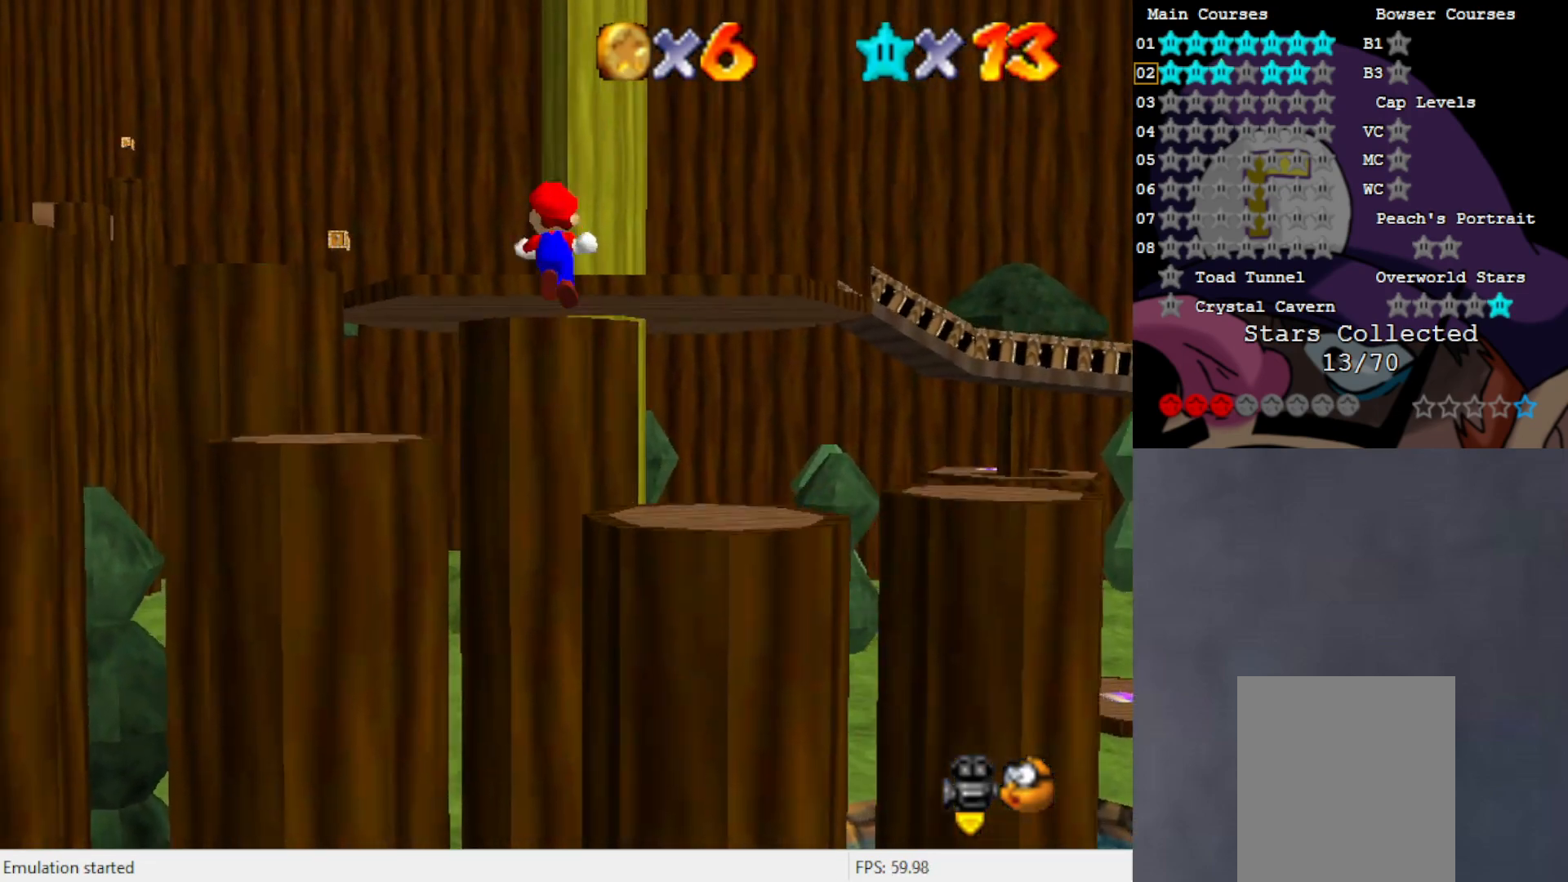
{"buttons": [], "left_stick": "up-left", "events": [[183, "A", "up"]]}
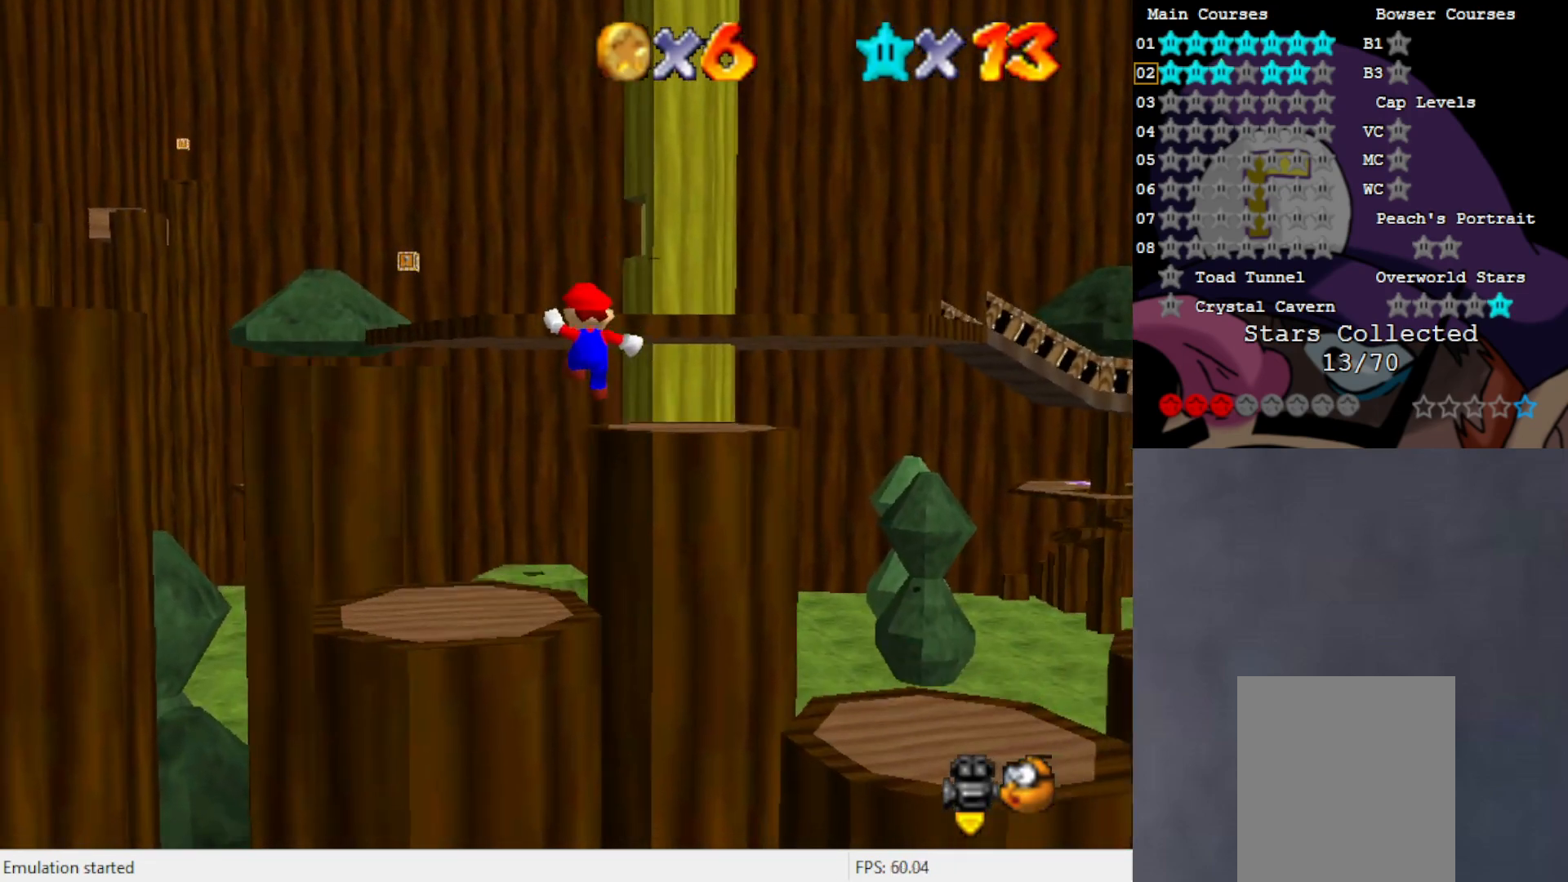
{"buttons": ["A"], "left_stick": "up", "events": [[183, "C_RIGHT", "down"], [233, "C_RIGHT", "up"], [383, "A", "down"], [383, "left_stick", "up"]]}
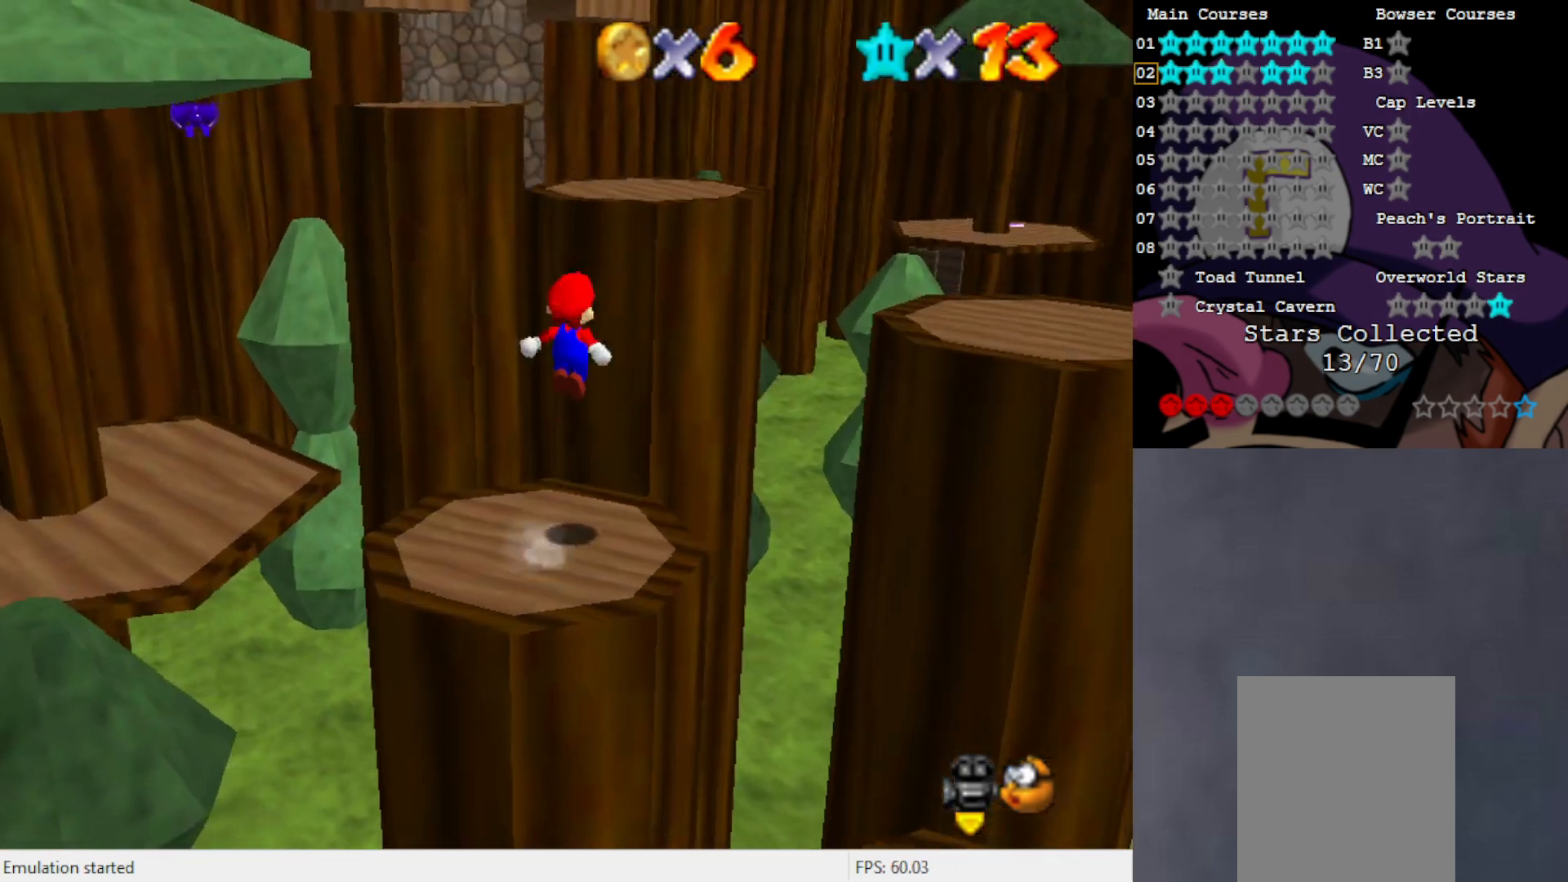
{"buttons": ["A", "B"], "left_stick": "down-left", "events": [[333, "left_stick", "down-left"], [467, "B", "down"]]}
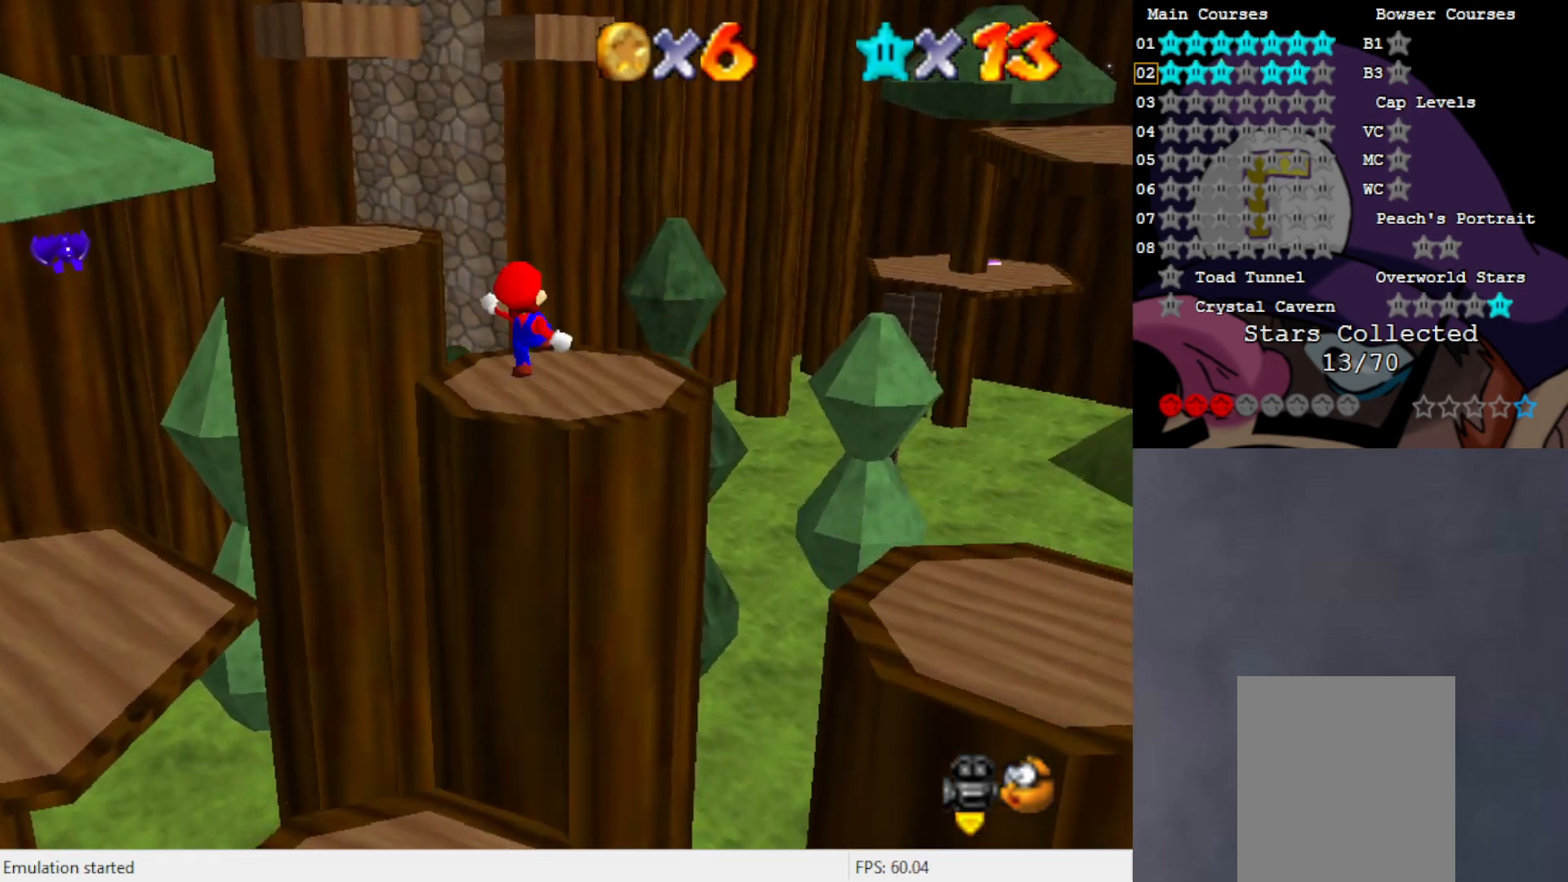
{"buttons": [], "left_stick": "up-right", "events": [[67, "left_stick", "center"], [150, "A", "up"], [150, "B", "up"], [383, "C_RIGHT", "down"], [400, "C_RIGHT", "up"], [400, "left_stick", "up-right"]]}
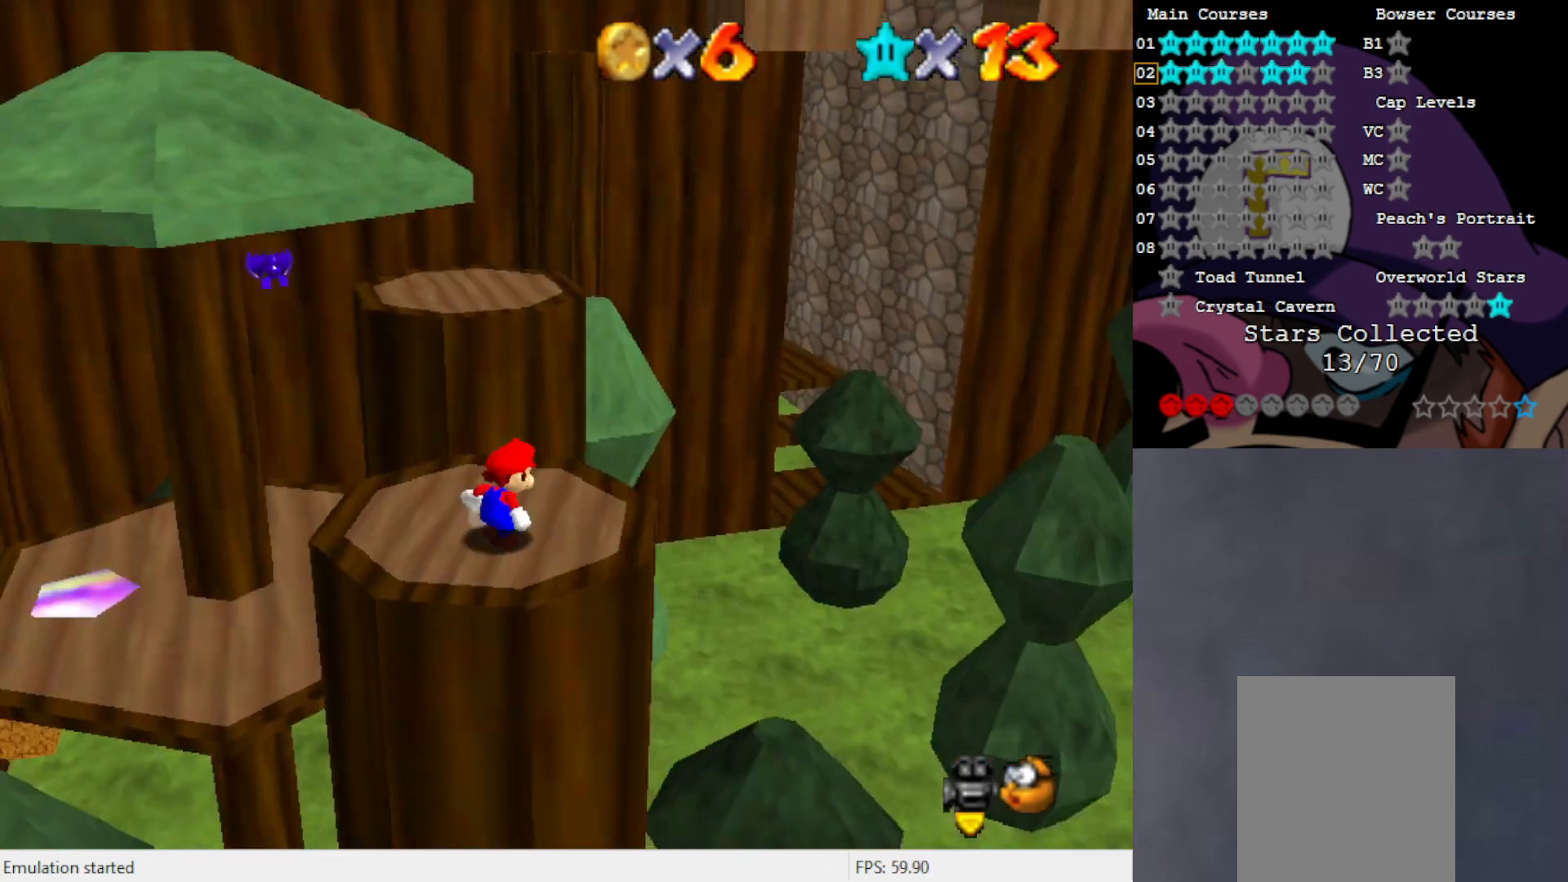
{"buttons": ["A"], "left_stick": "up", "events": [[33, "left_stick", "up"], [283, "A", "down"]]}
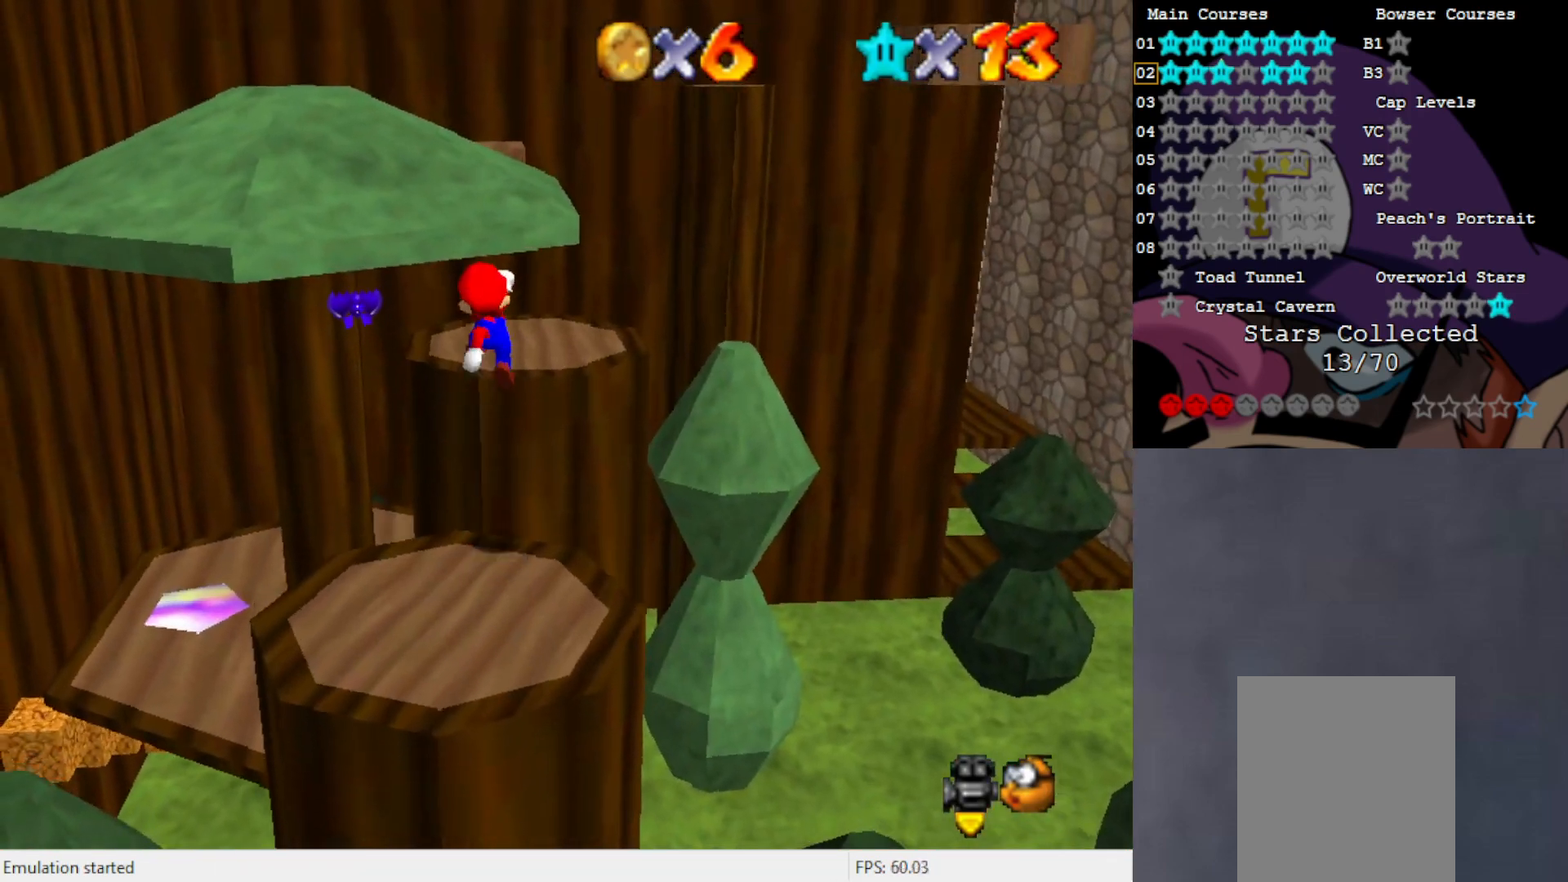
{"buttons": [], "left_stick": "up", "events": [[433, "A", "up"]]}
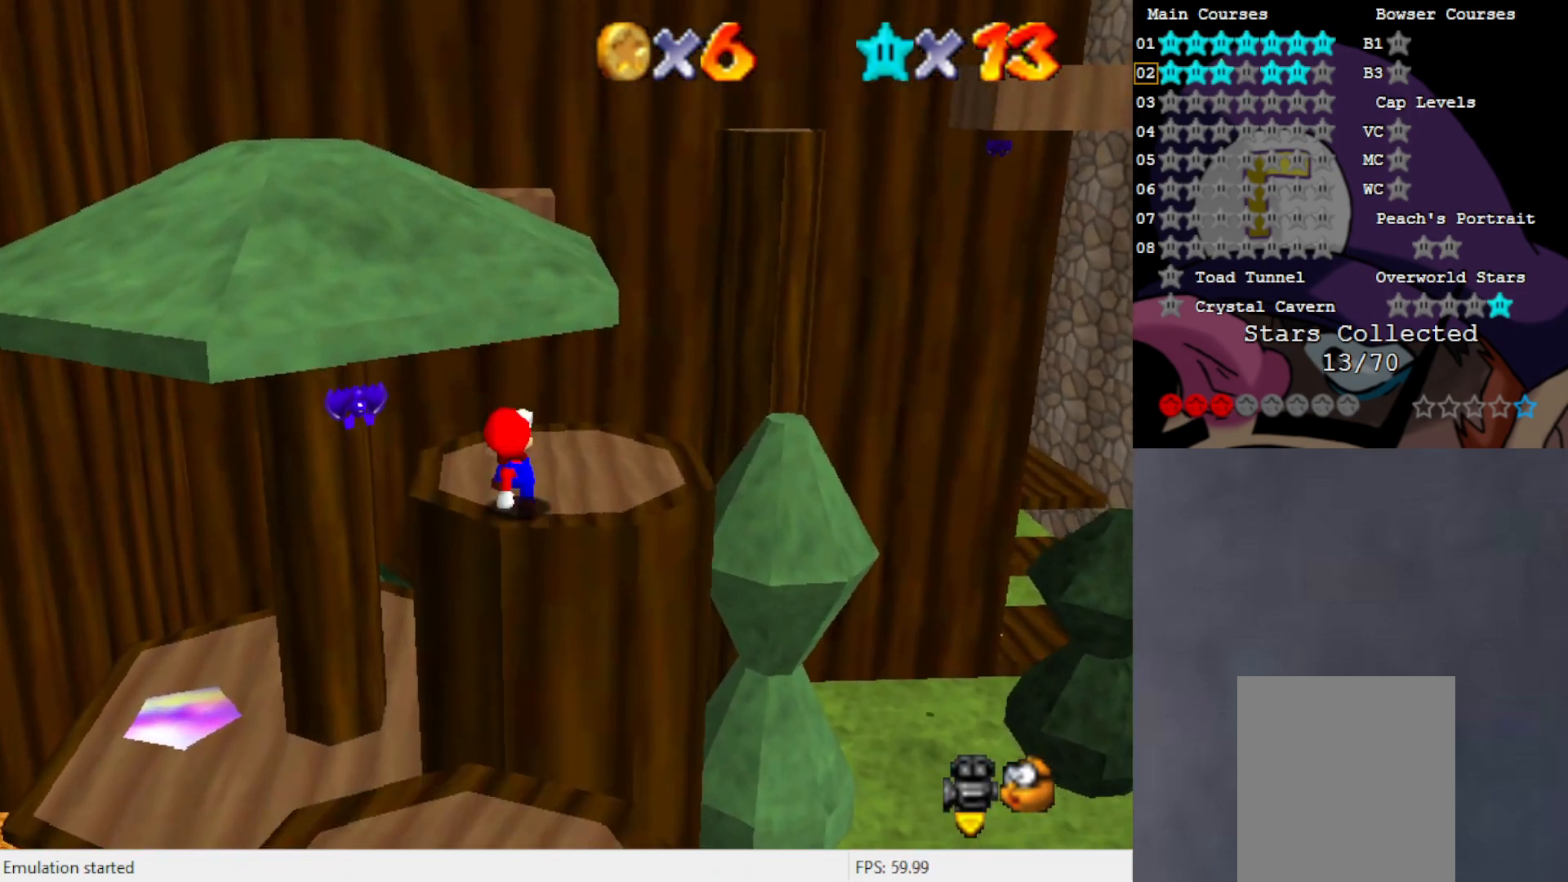
{"buttons": ["A"], "left_stick": "up-left", "events": [[100, "A", "down"], [100, "left_stick", "up-left"]]}
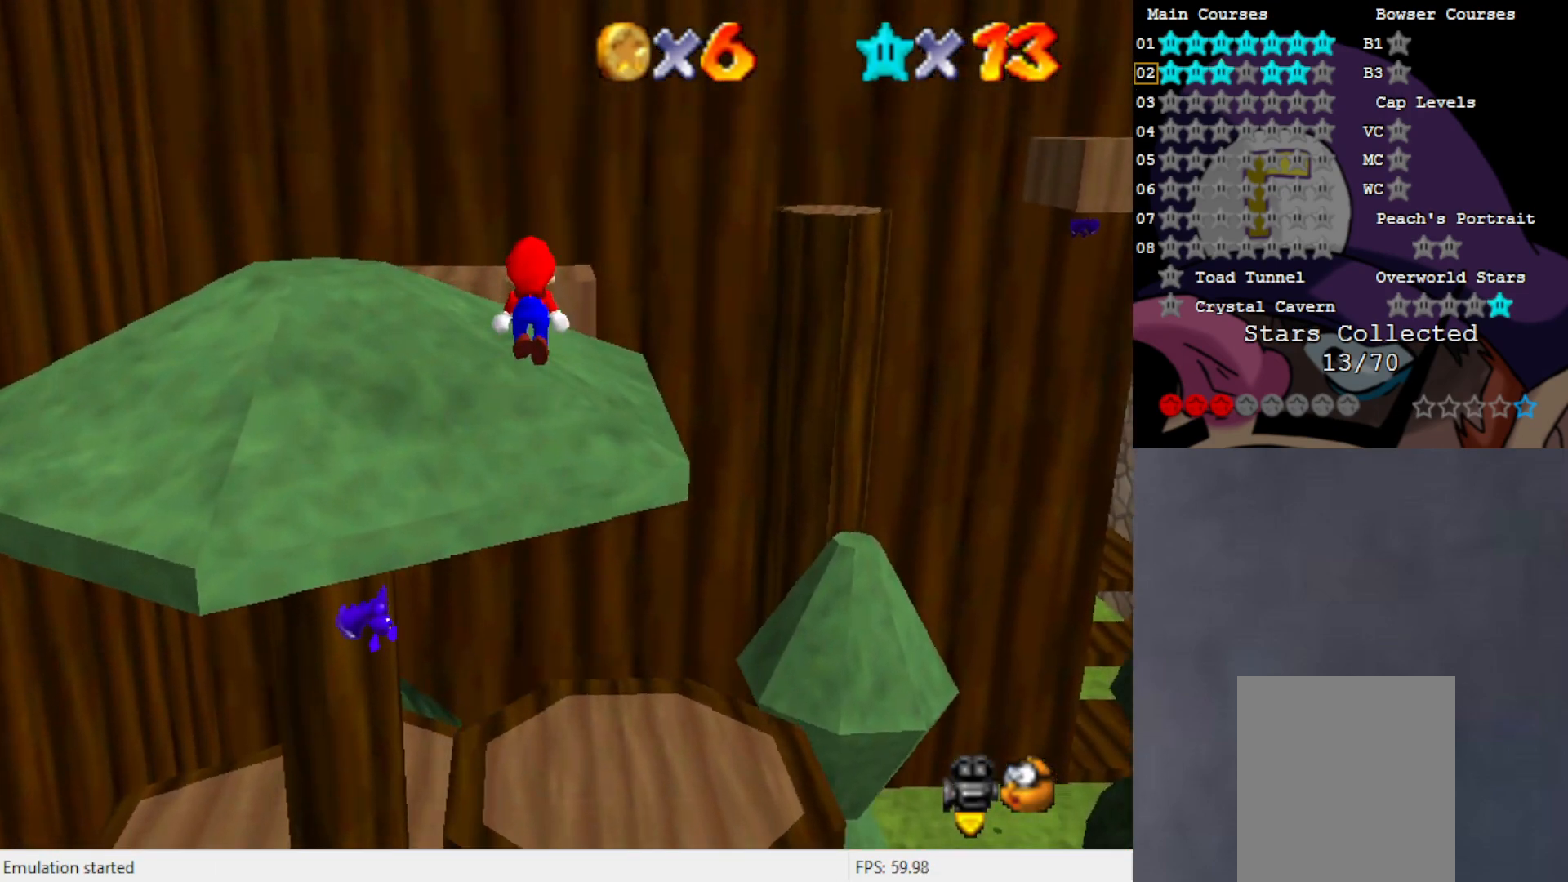
{"buttons": [], "left_stick": "up-left", "events": [[383, "A", "up"]]}
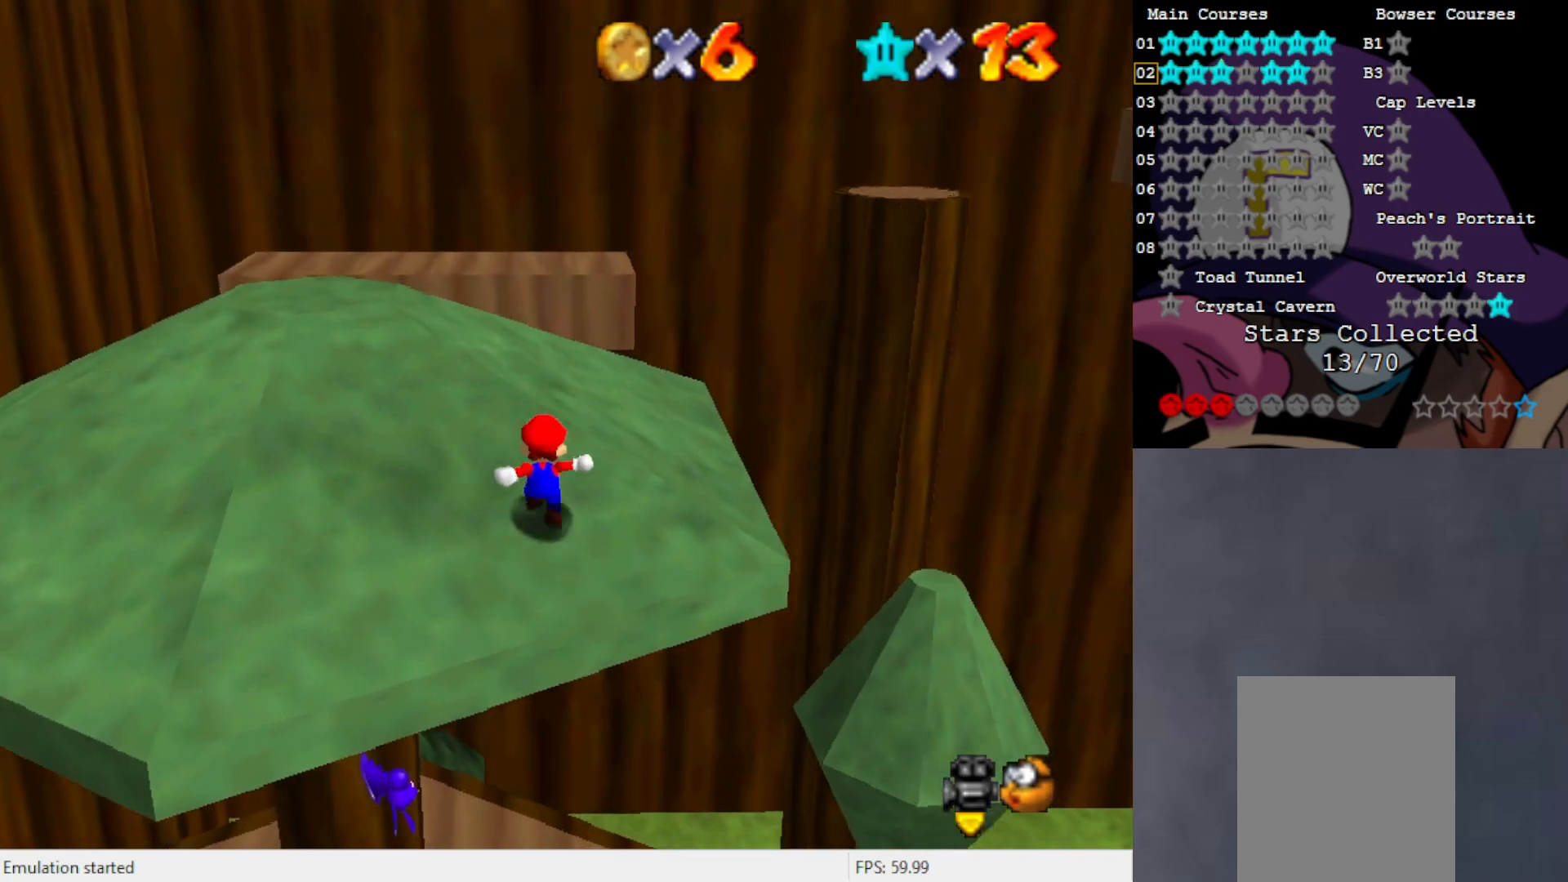
{"buttons": [], "left_stick": "up", "events": [[117, "left_stick", "up"]]}
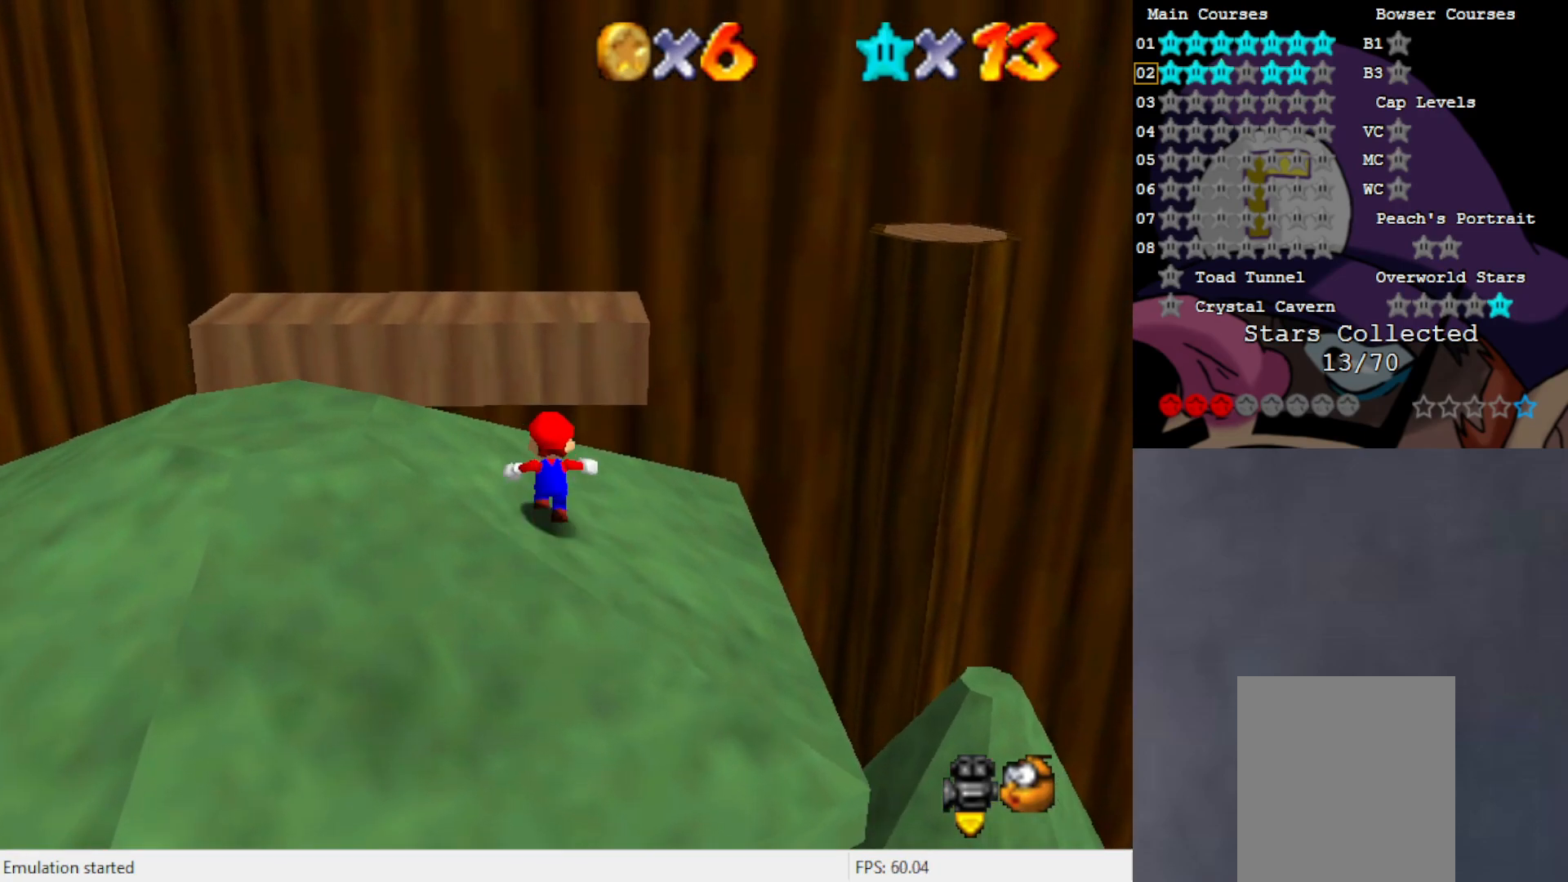
{"buttons": [], "left_stick": "up", "events": []}
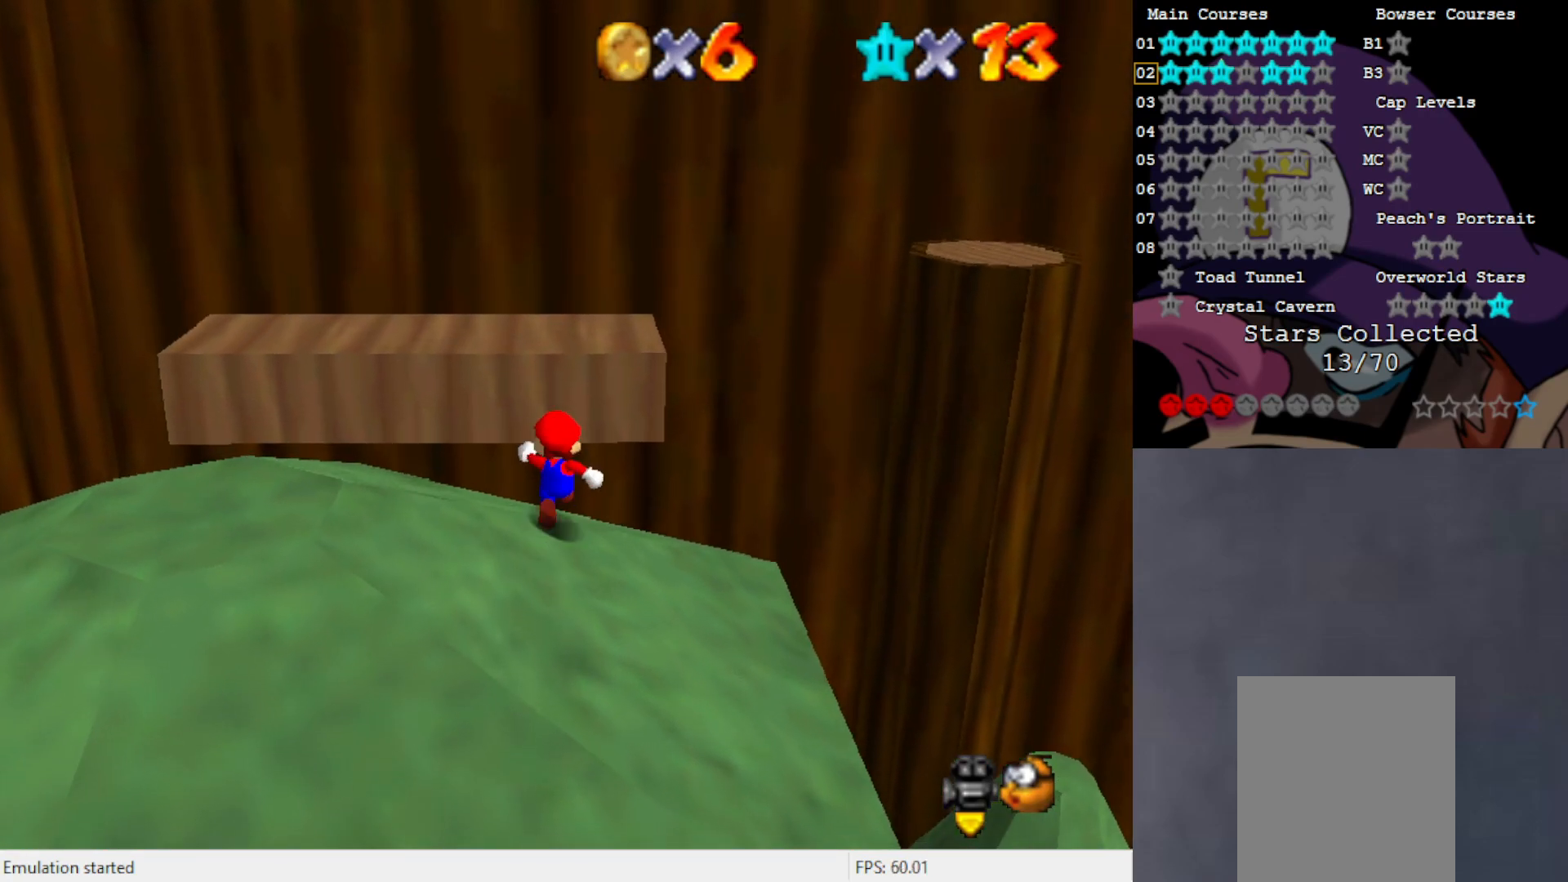
{"buttons": ["C_LEFT"], "left_stick": "left", "events": [[100, "A", "down"], [167, "A", "up"], [167, "left_stick", "up-left"], [267, "left_stick", "left"], [500, "C_LEFT", "down"]]}
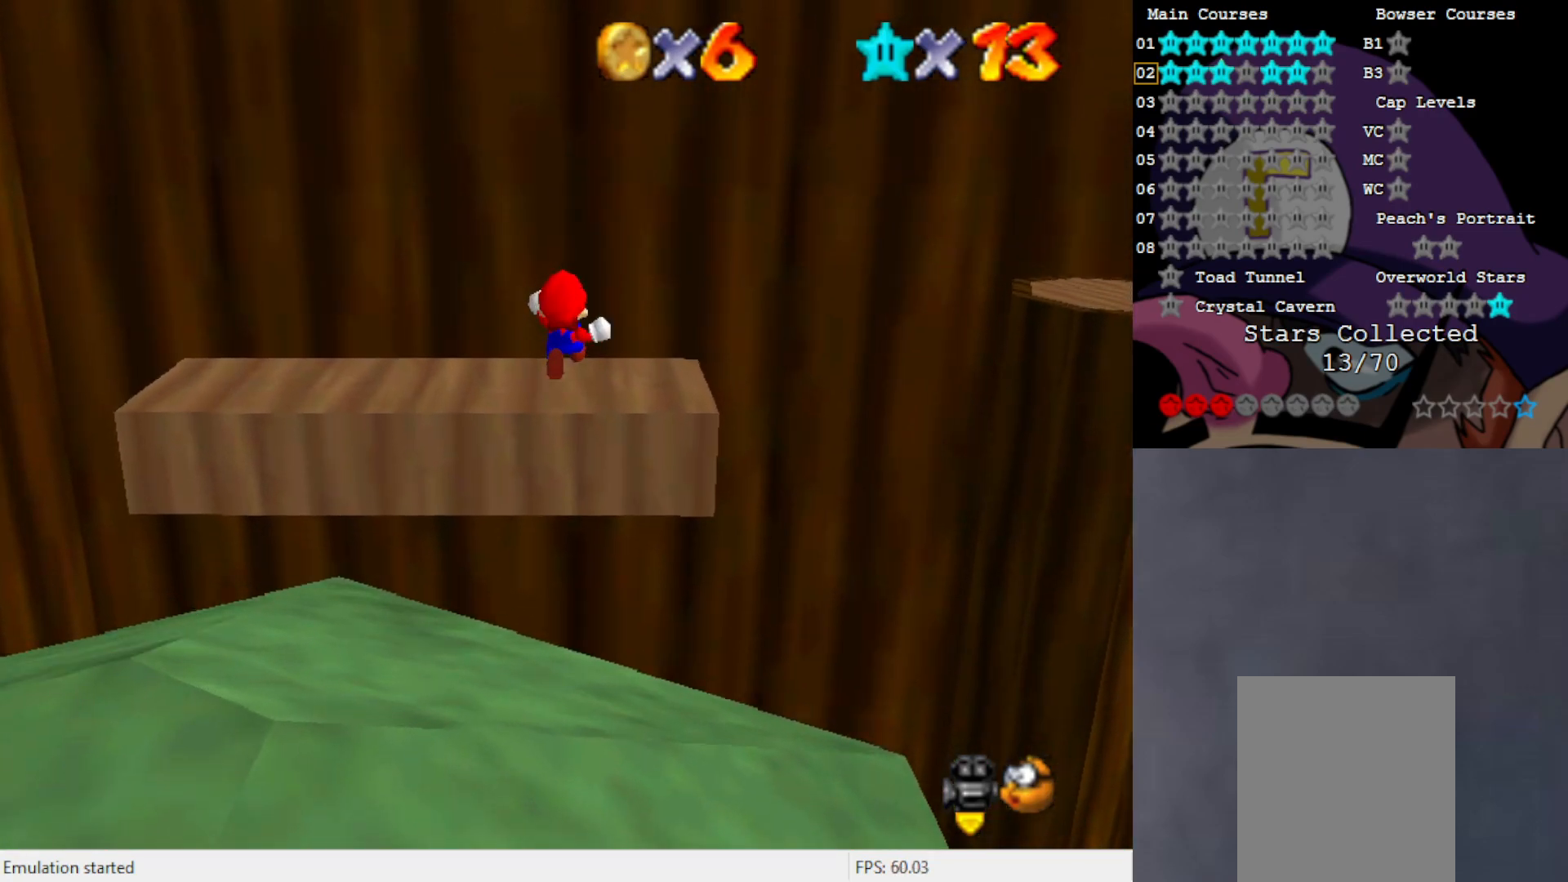
{"buttons": [], "left_stick": "left", "events": [[67, "C_LEFT", "up"], [167, "C_LEFT", "down"], [267, "C_LEFT", "up"]]}